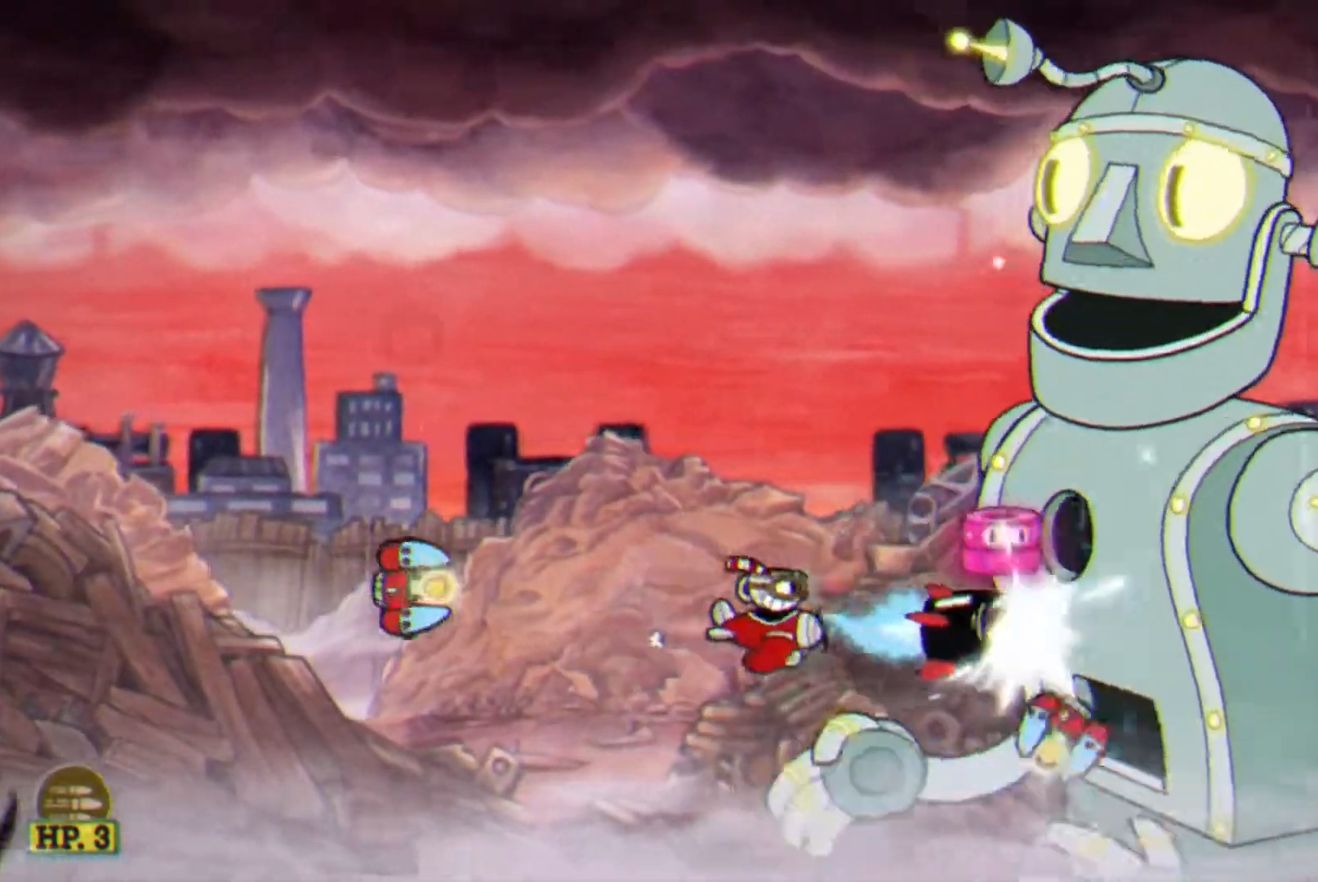
Gameplay with a controller (PlayStation layout); each line is a JSON object with the inputs held at the frame after it. "events" lists button and stick changes between this image and that frame as [ms after this image, input, new state], when the widget could be followed in between. Not read: left_stick right_stick.
{"buttons": ["L1", "DPAD_UP", "DPAD_LEFT"], "events": [[217, "DPAD_RIGHT", "up"], [250, "CROSS", "down"], [317, "DPAD_UP", "down"], [350, "CROSS", "up"], [417, "DPAD_LEFT", "down"]]}
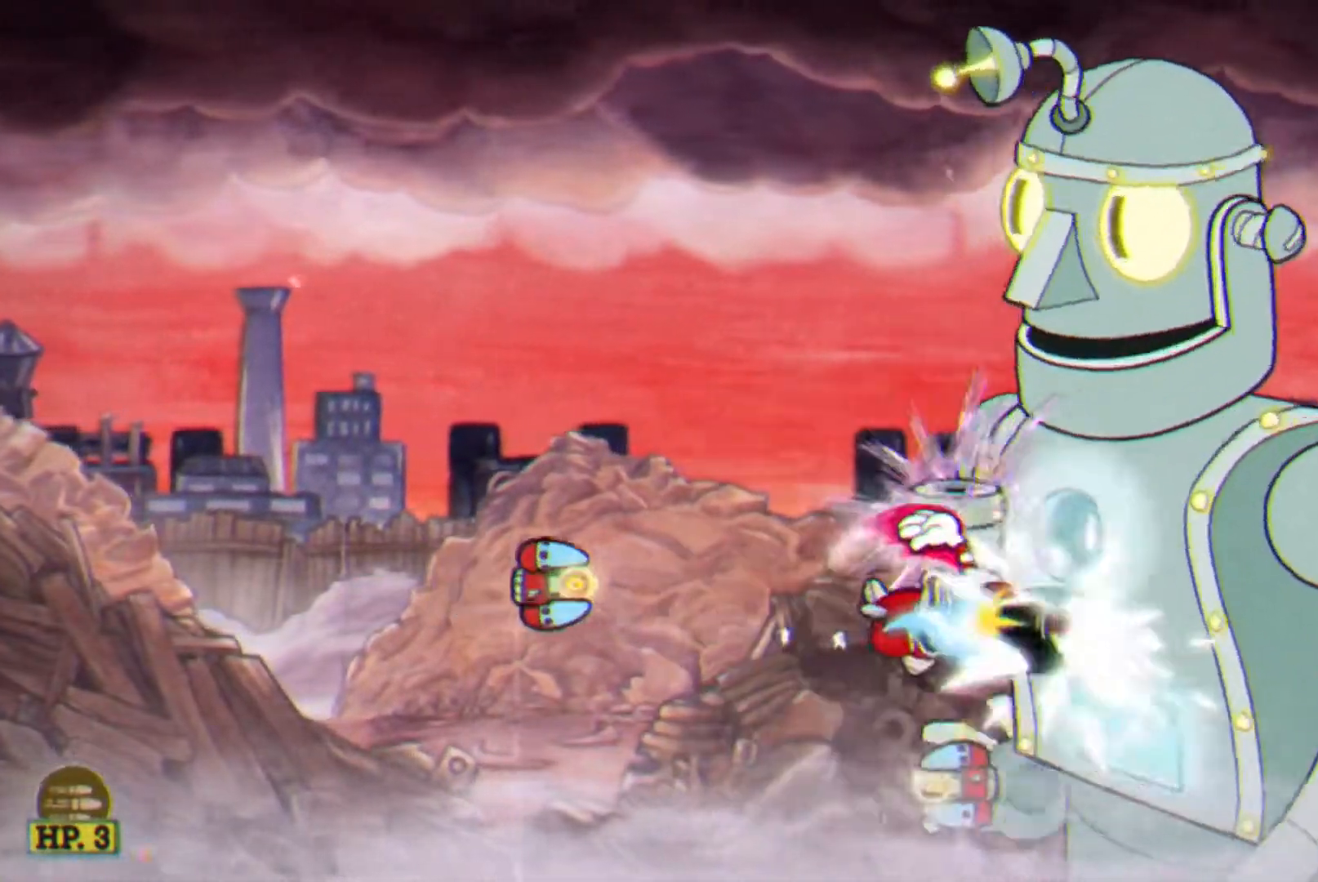
{"buttons": ["TRIANGLE", "L1", "DPAD_UP"], "events": [[33, "DPAD_LEFT", "up"], [133, "SQUARE", "down"], [200, "TRIANGLE", "down"], [283, "SQUARE", "up"]]}
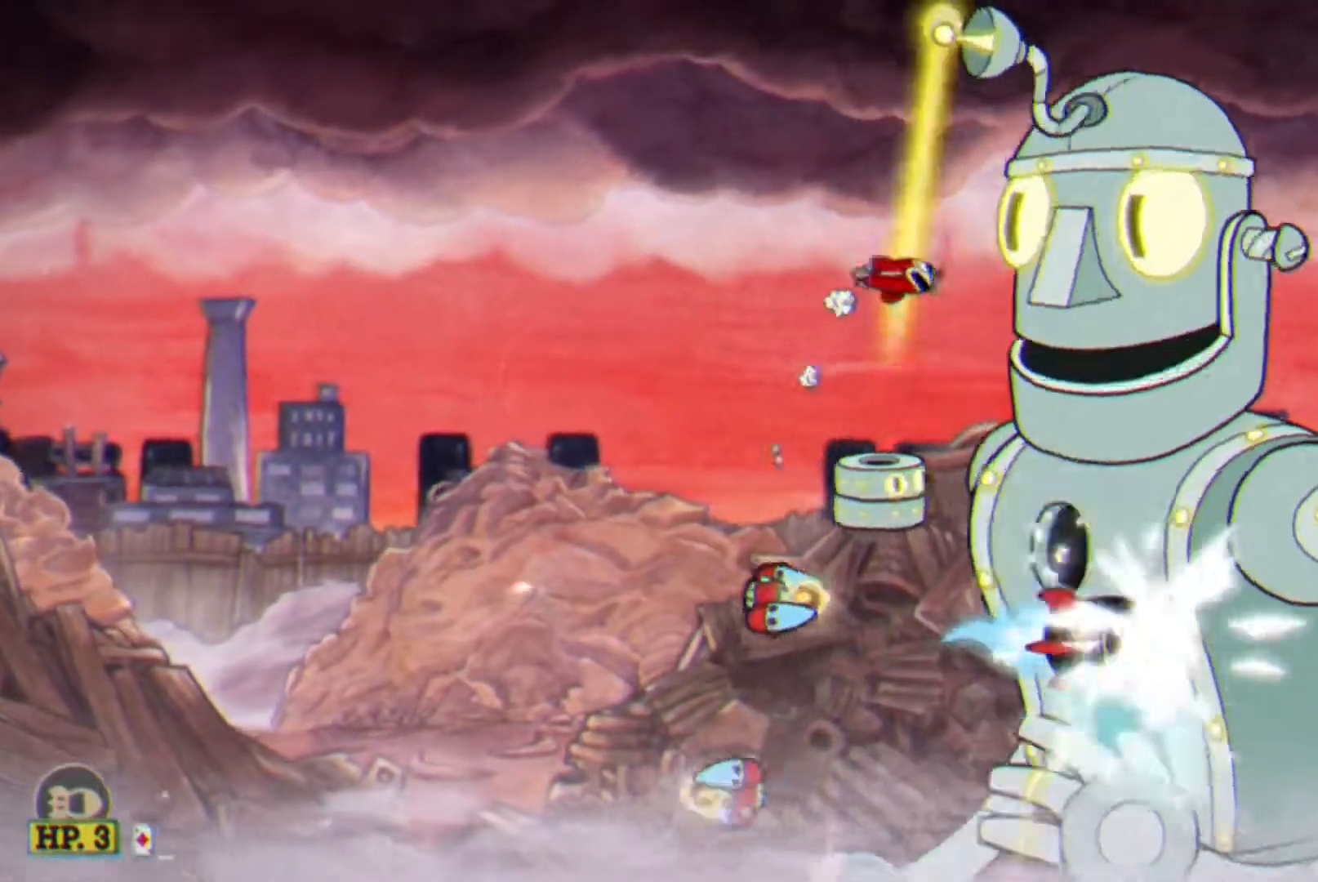
{"buttons": ["L1", "DPAD_DOWN"], "events": [[167, "DPAD_LEFT", "down"], [250, "DPAD_UP", "up"], [267, "DPAD_LEFT", "up"], [267, "TRIANGLE", "up"], [450, "DPAD_DOWN", "down"]]}
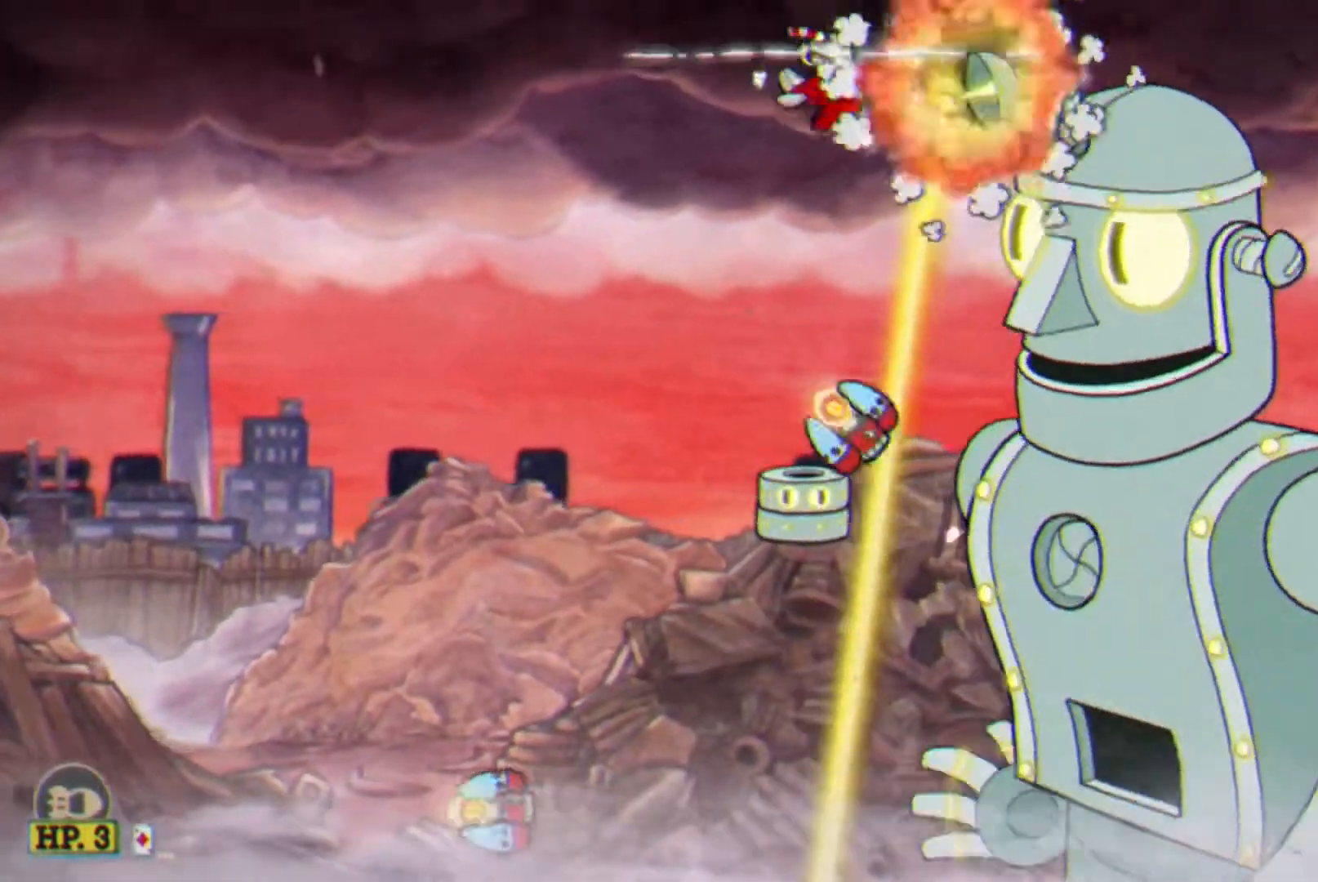
{"buttons": ["TRIANGLE", "L1", "DPAD_DOWN"], "events": [[67, "TRIANGLE", "down"]]}
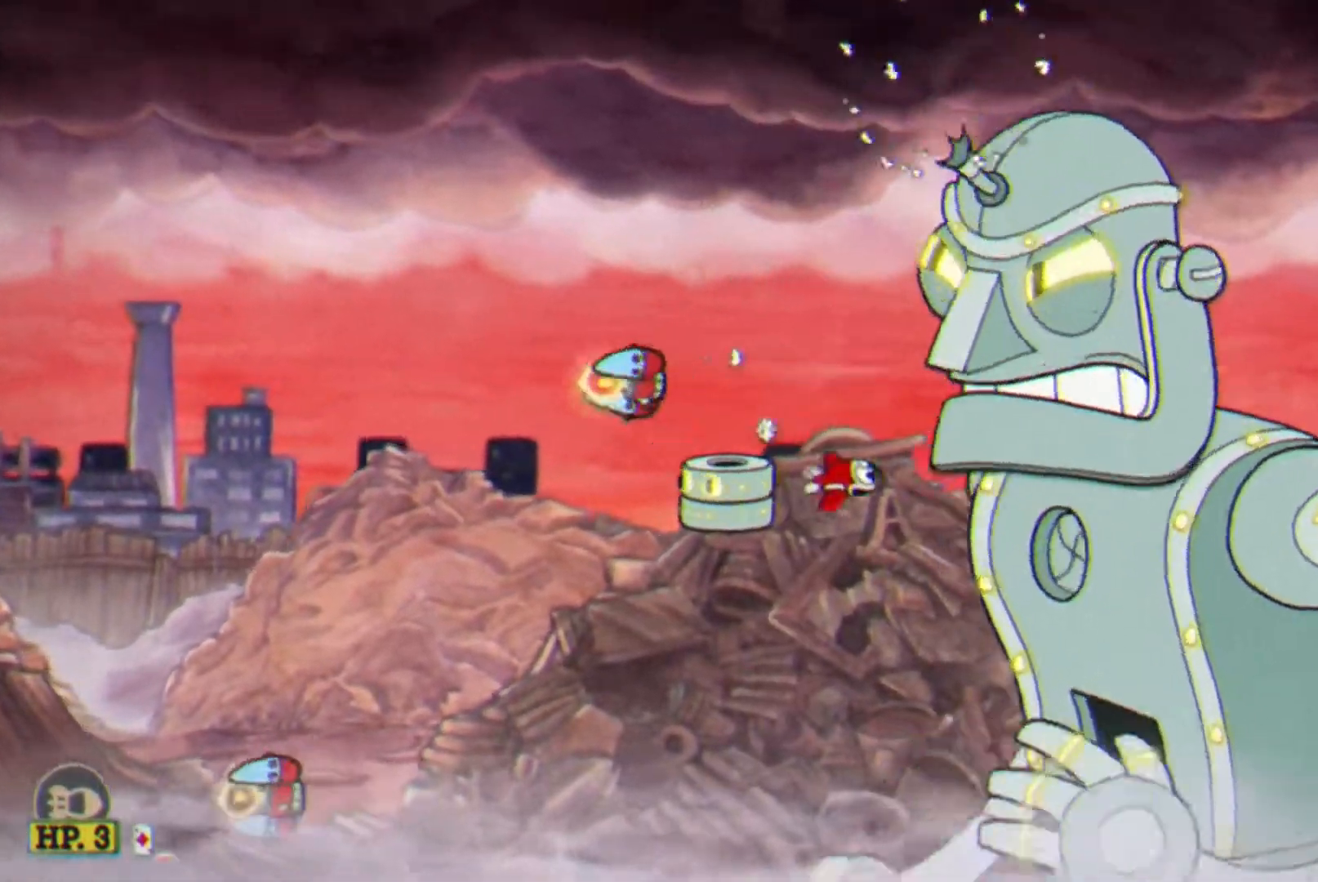
{"buttons": ["L1", "DPAD_DOWN"], "events": [[100, "TRIANGLE", "up"], [133, "DPAD_DOWN", "up"], [450, "DPAD_DOWN", "down"]]}
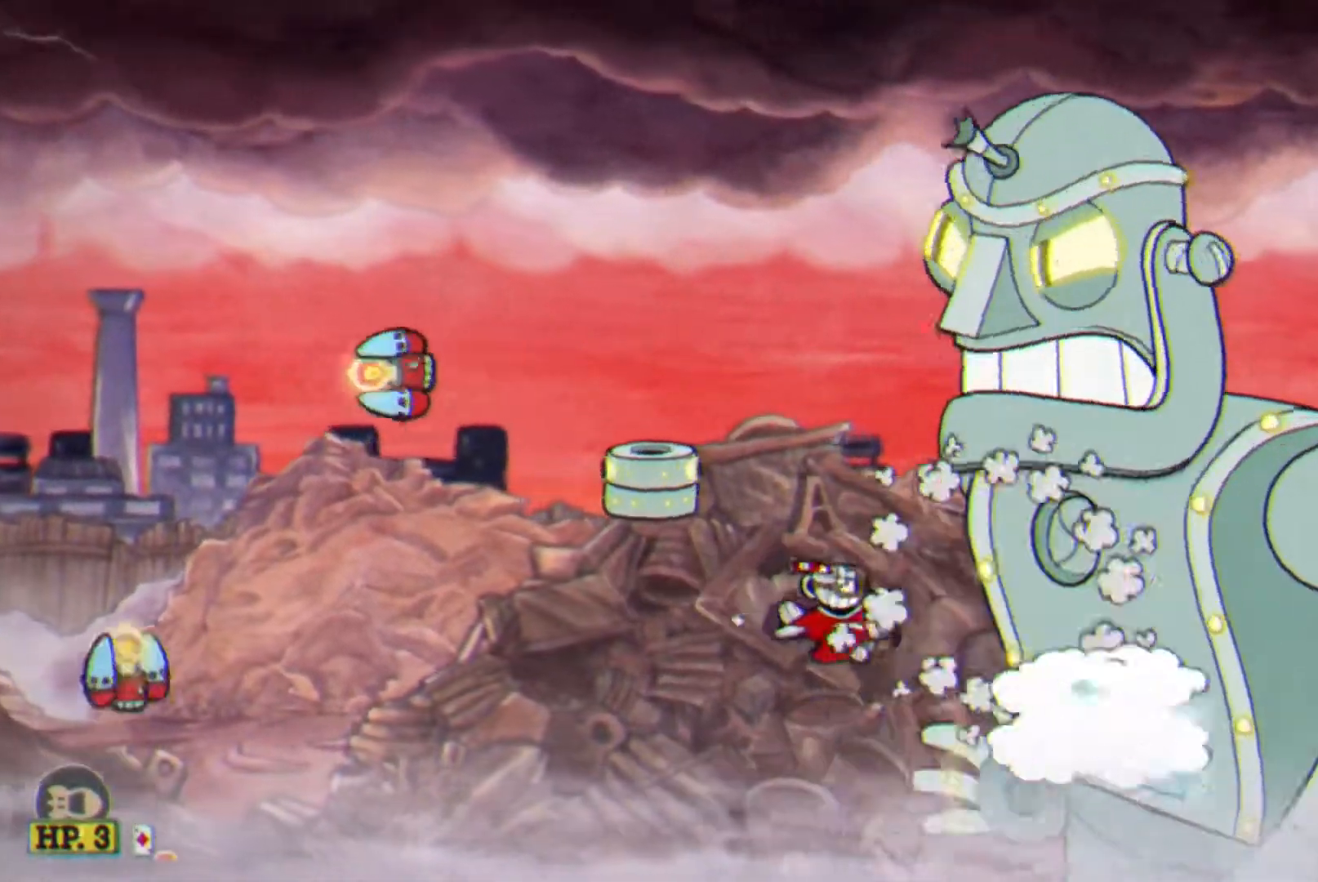
{"buttons": ["L1", "DPAD_DOWN"], "events": [[17, "DPAD_DOWN", "up"], [167, "DPAD_UP", "down"], [367, "DPAD_UP", "up"], [400, "SQUARE", "down"], [450, "SQUARE", "up"], [483, "DPAD_DOWN", "down"]]}
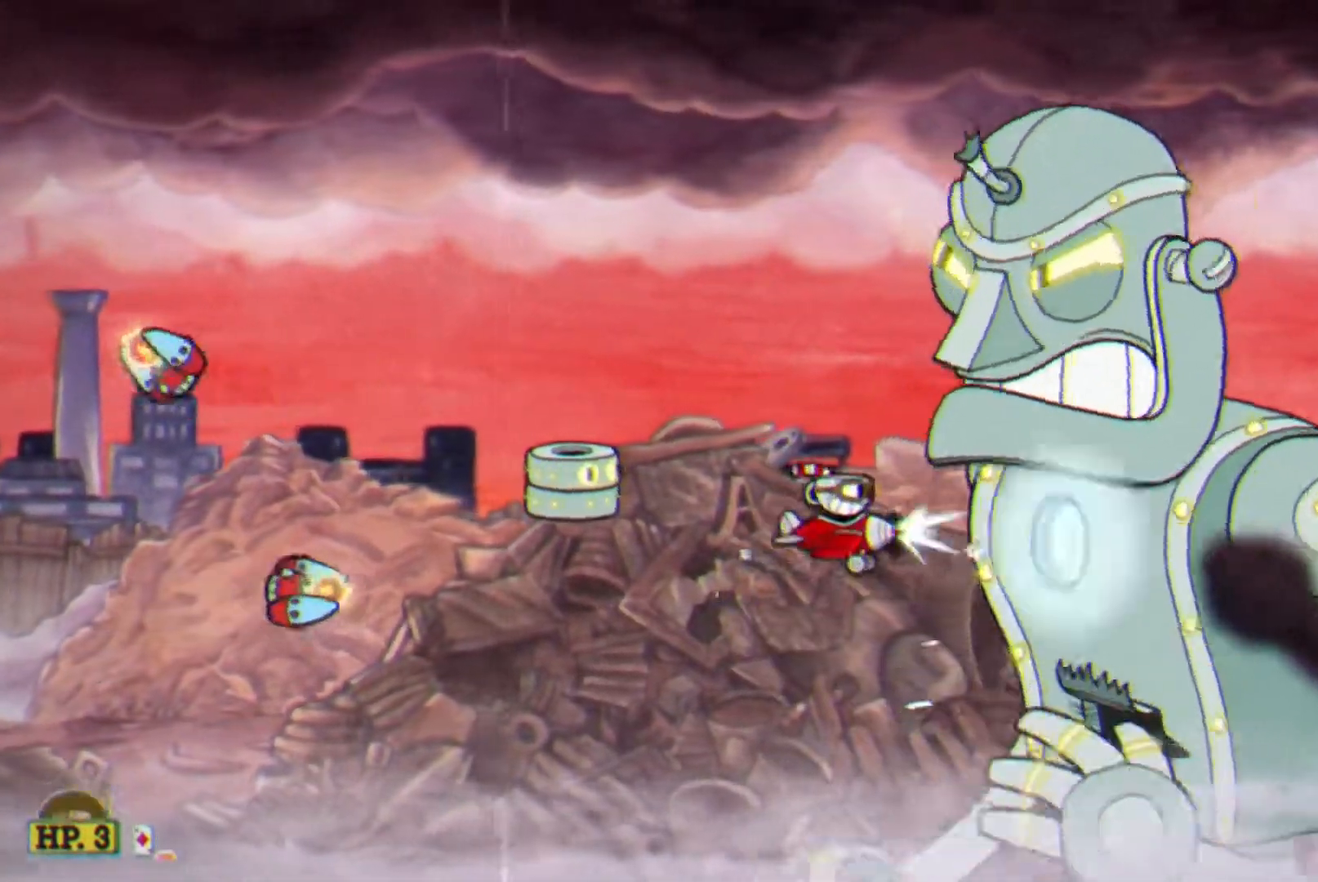
{"buttons": ["L1", "DPAD_UP", "DPAD_LEFT"], "events": [[67, "DPAD_DOWN", "up"], [450, "DPAD_LEFT", "down"], [450, "DPAD_UP", "down"]]}
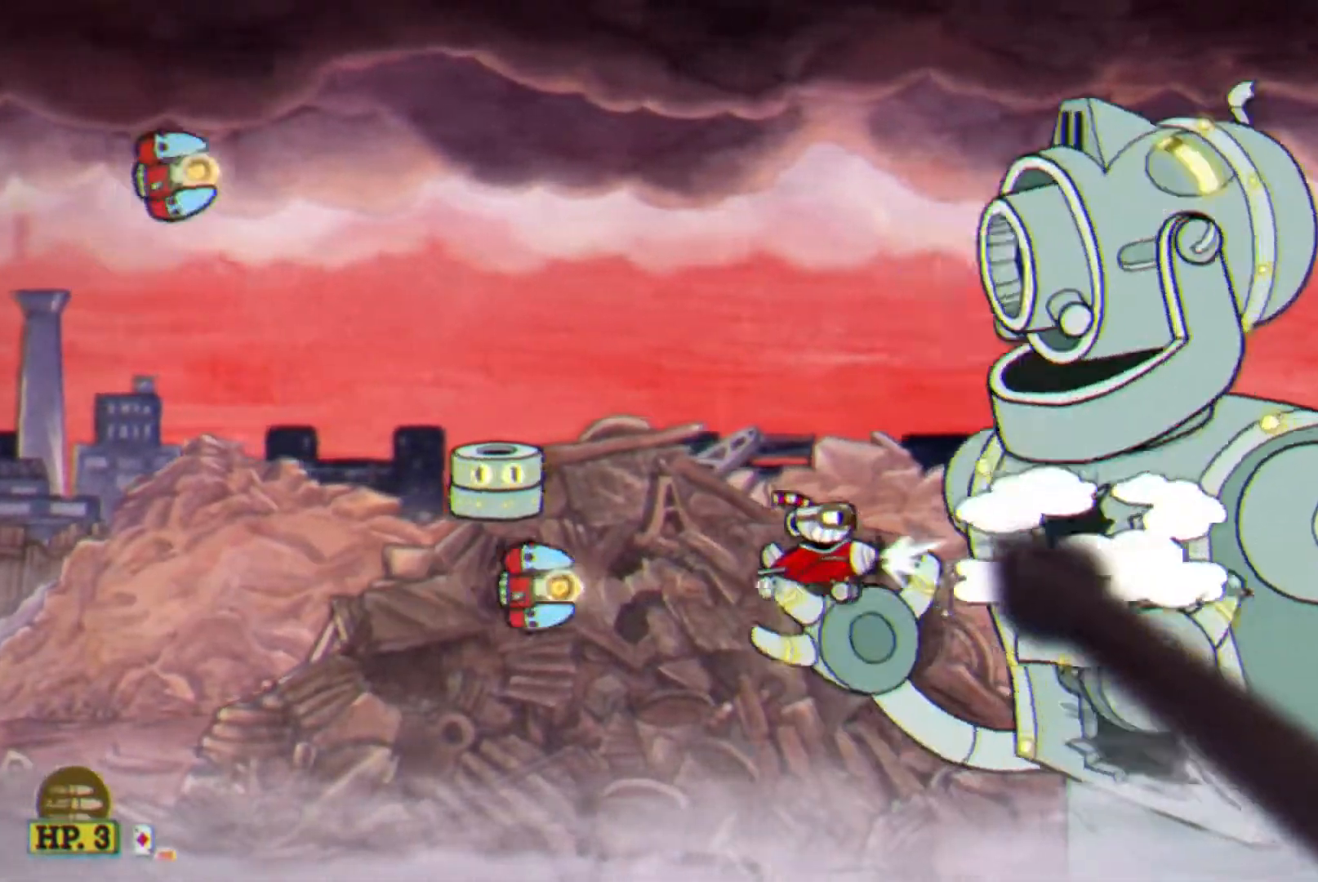
{"buttons": ["L1", "DPAD_DOWN", "DPAD_LEFT"], "events": [[200, "DPAD_UP", "up"], [383, "DPAD_DOWN", "down"]]}
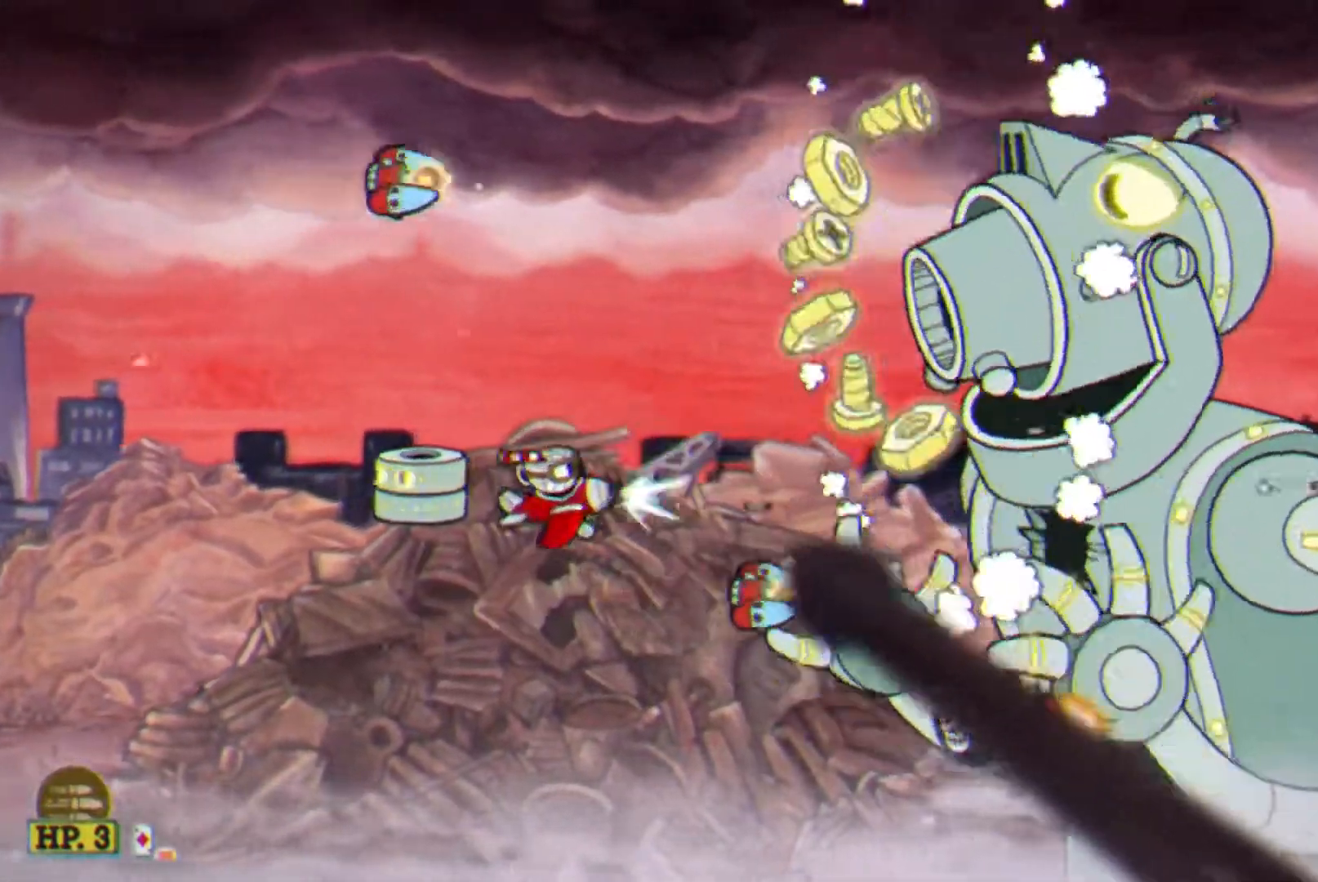
{"buttons": ["L1"], "events": [[100, "DPAD_DOWN", "up"], [267, "DPAD_LEFT", "up"]]}
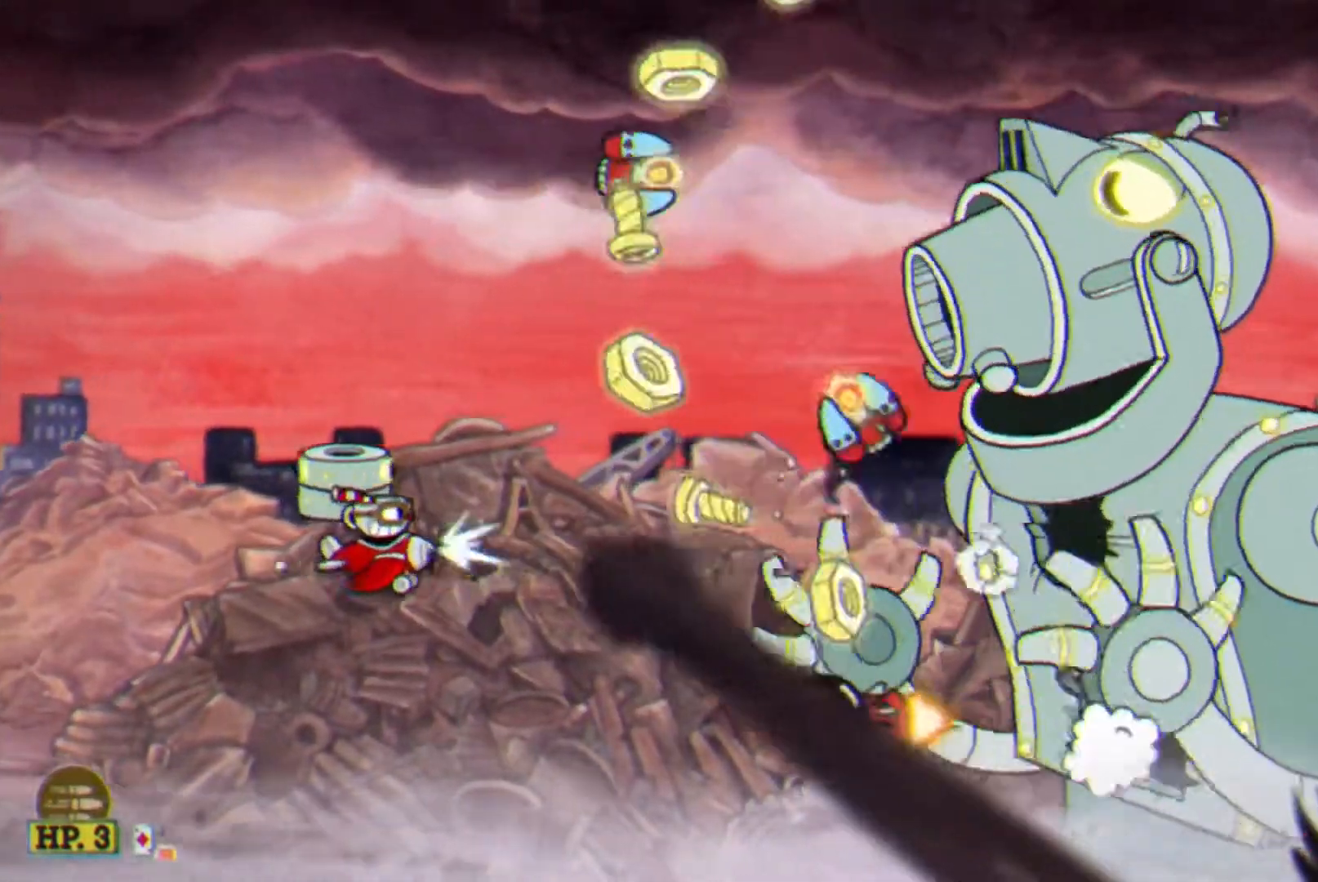
{"buttons": ["L1"], "events": [[17, "DPAD_DOWN", "down"], [33, "DPAD_LEFT", "down"], [183, "DPAD_LEFT", "up"], [333, "DPAD_DOWN", "up"]]}
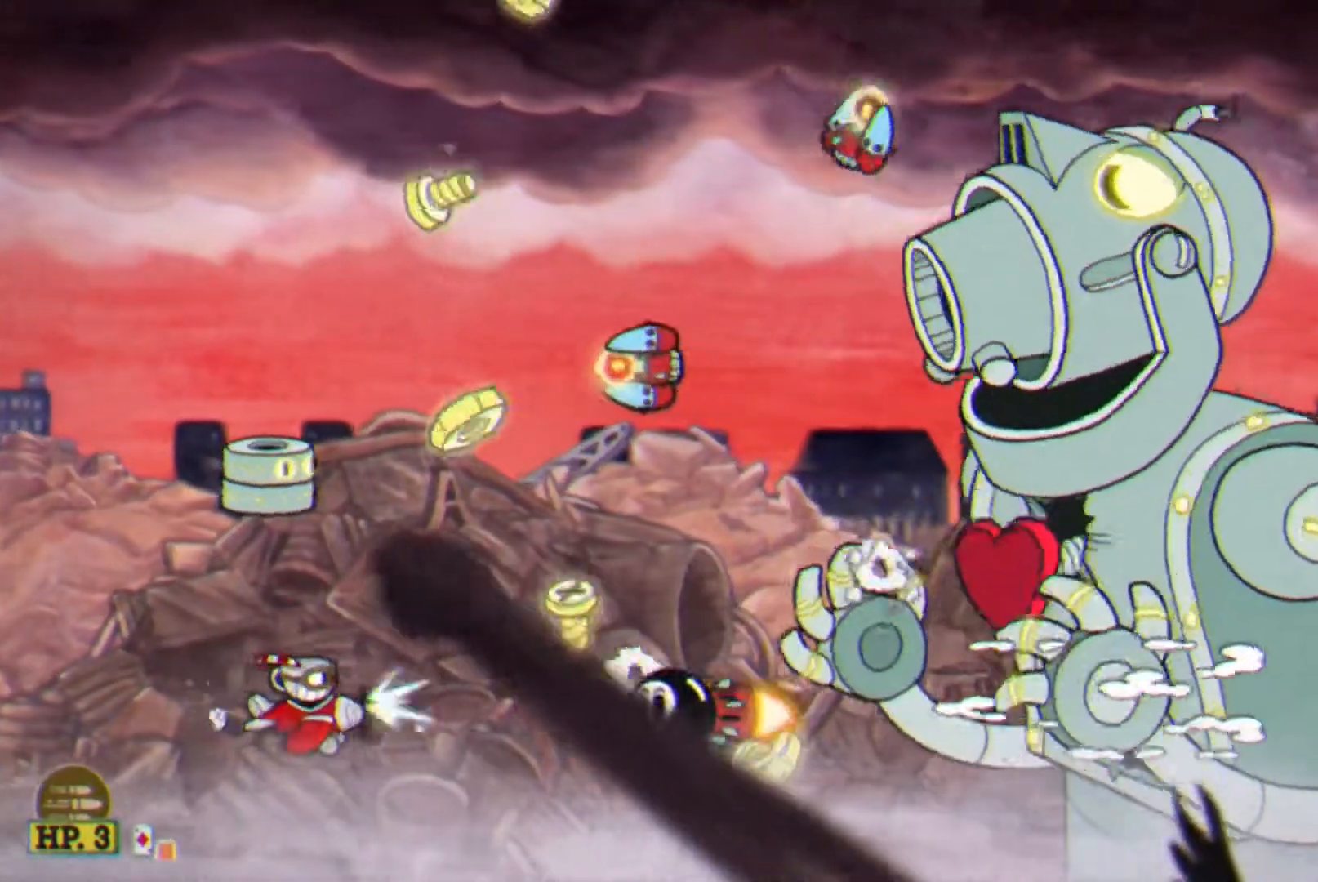
{"buttons": ["L1"], "events": [[233, "DPAD_UP", "down"], [250, "DPAD_LEFT", "down"], [350, "SQUARE", "down"], [367, "DPAD_LEFT", "up"], [383, "DPAD_UP", "up"], [433, "SQUARE", "up"]]}
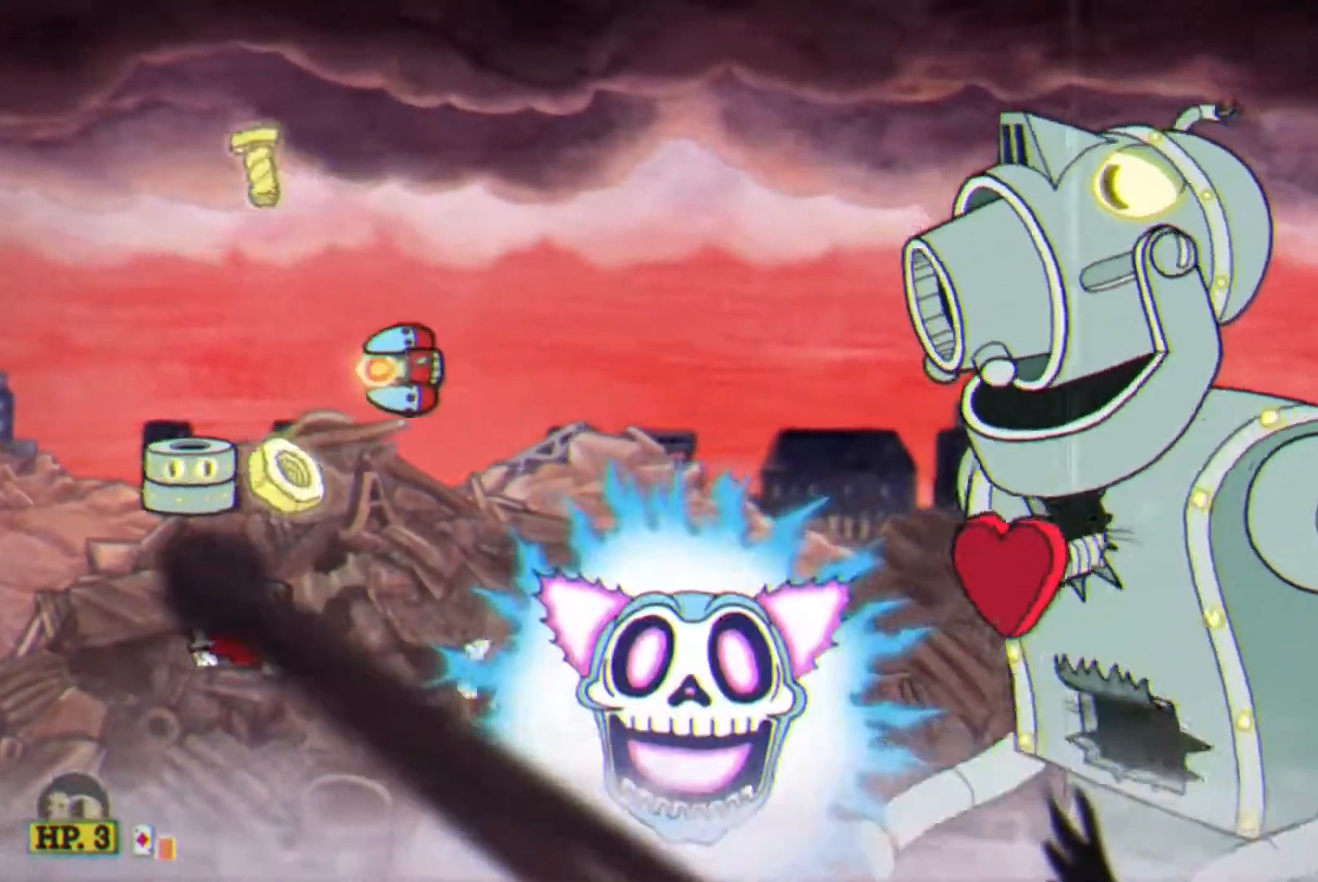
{"buttons": ["L1"], "events": [[50, "SQUARE", "down"], [83, "DPAD_RIGHT", "down"], [83, "DPAD_UP", "down"], [117, "SQUARE", "up"], [183, "DPAD_UP", "up"], [200, "DPAD_UP", "down"], [250, "DPAD_UP", "up"], [300, "DPAD_RIGHT", "up"]]}
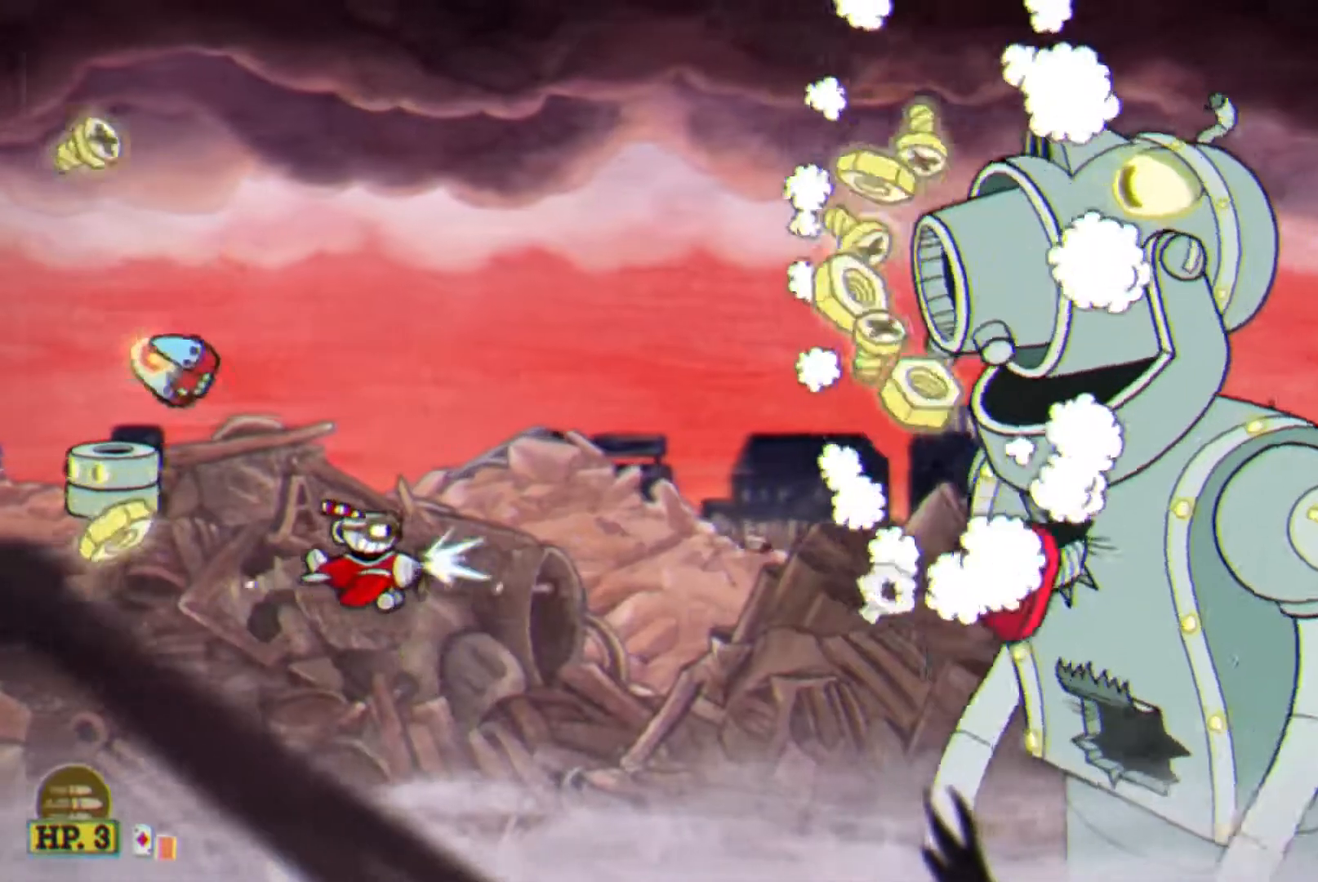
{"buttons": ["L1"], "events": []}
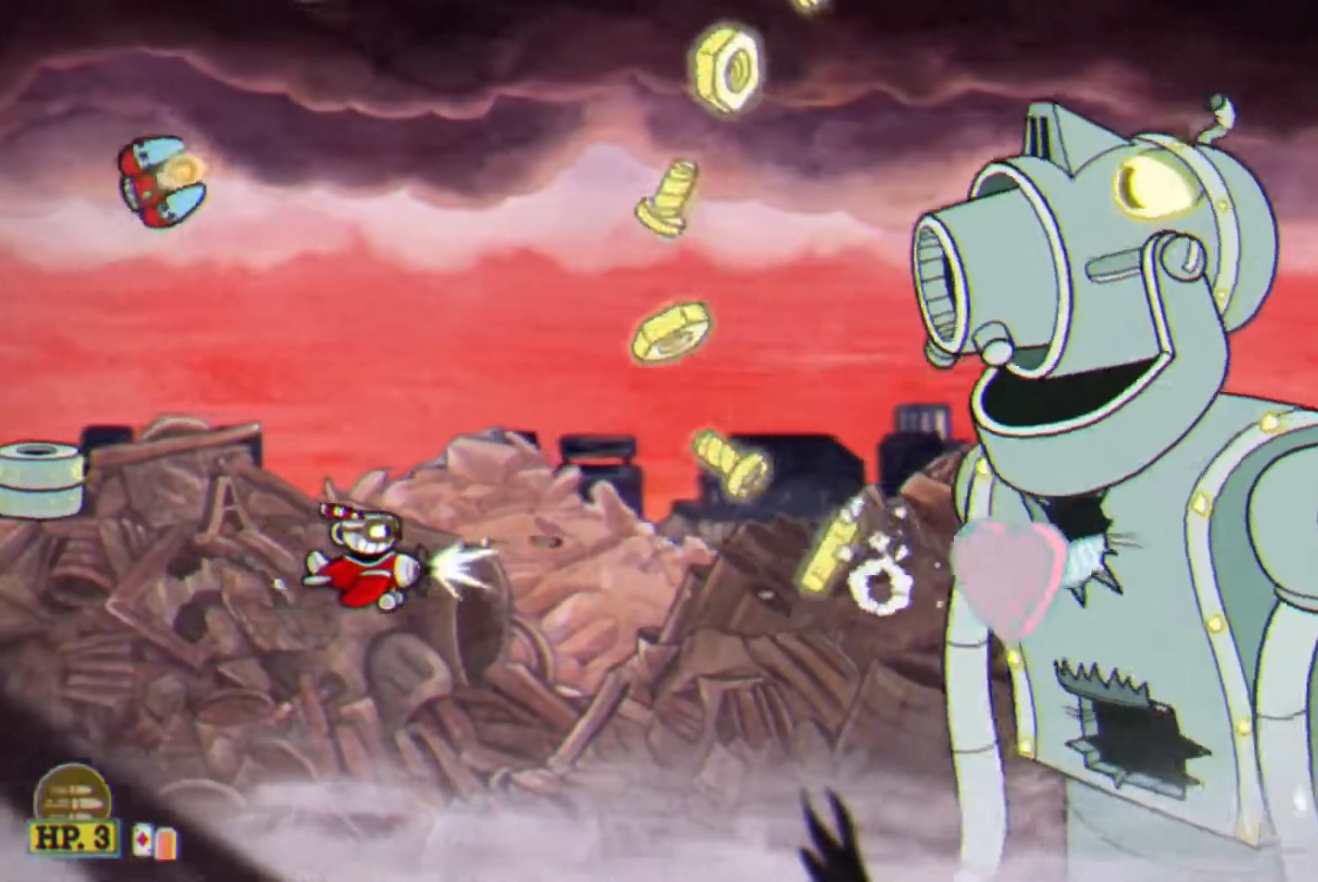
{"buttons": ["L1"], "events": []}
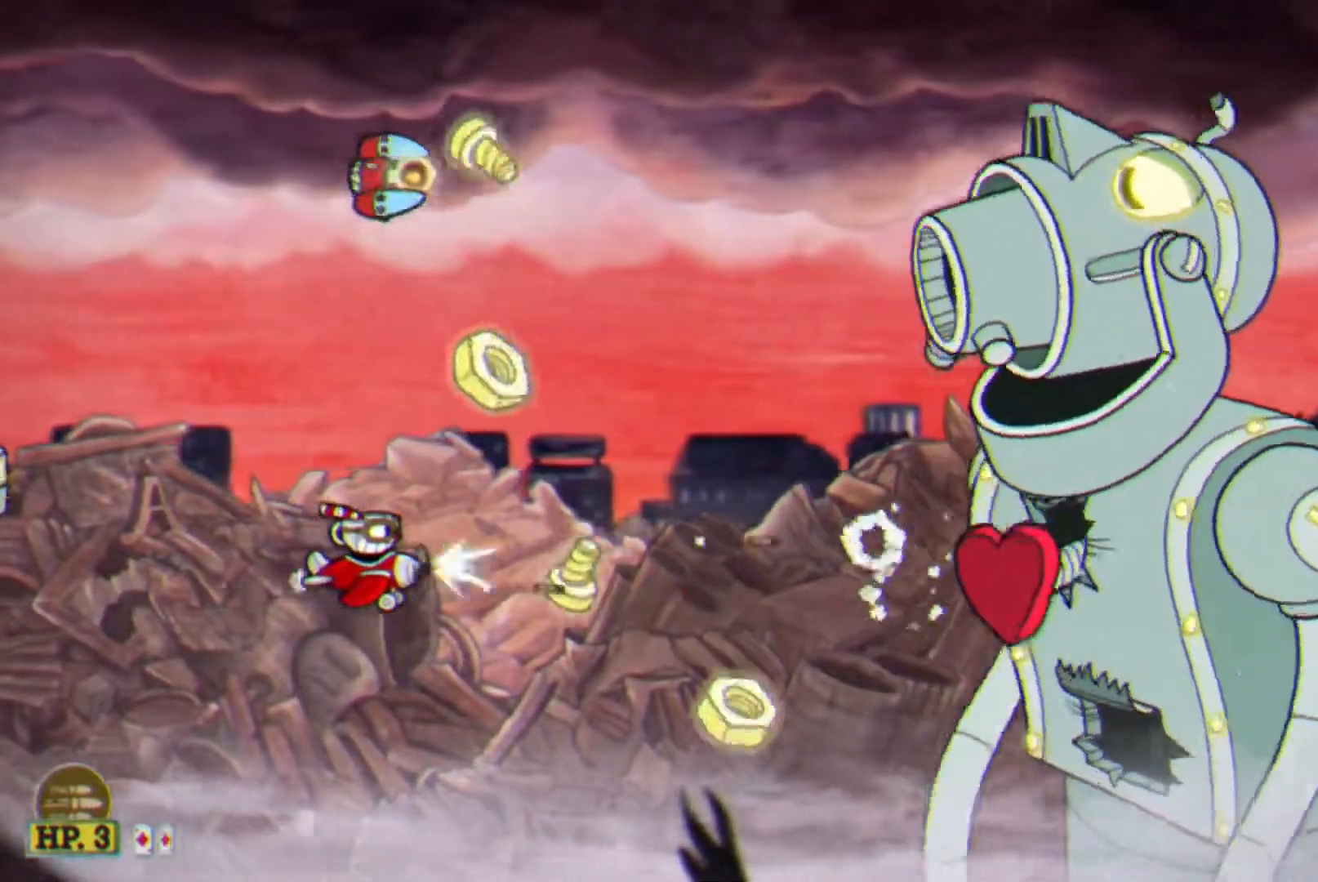
{"buttons": ["L1", "DPAD_RIGHT"], "events": [[233, "DPAD_RIGHT", "down"]]}
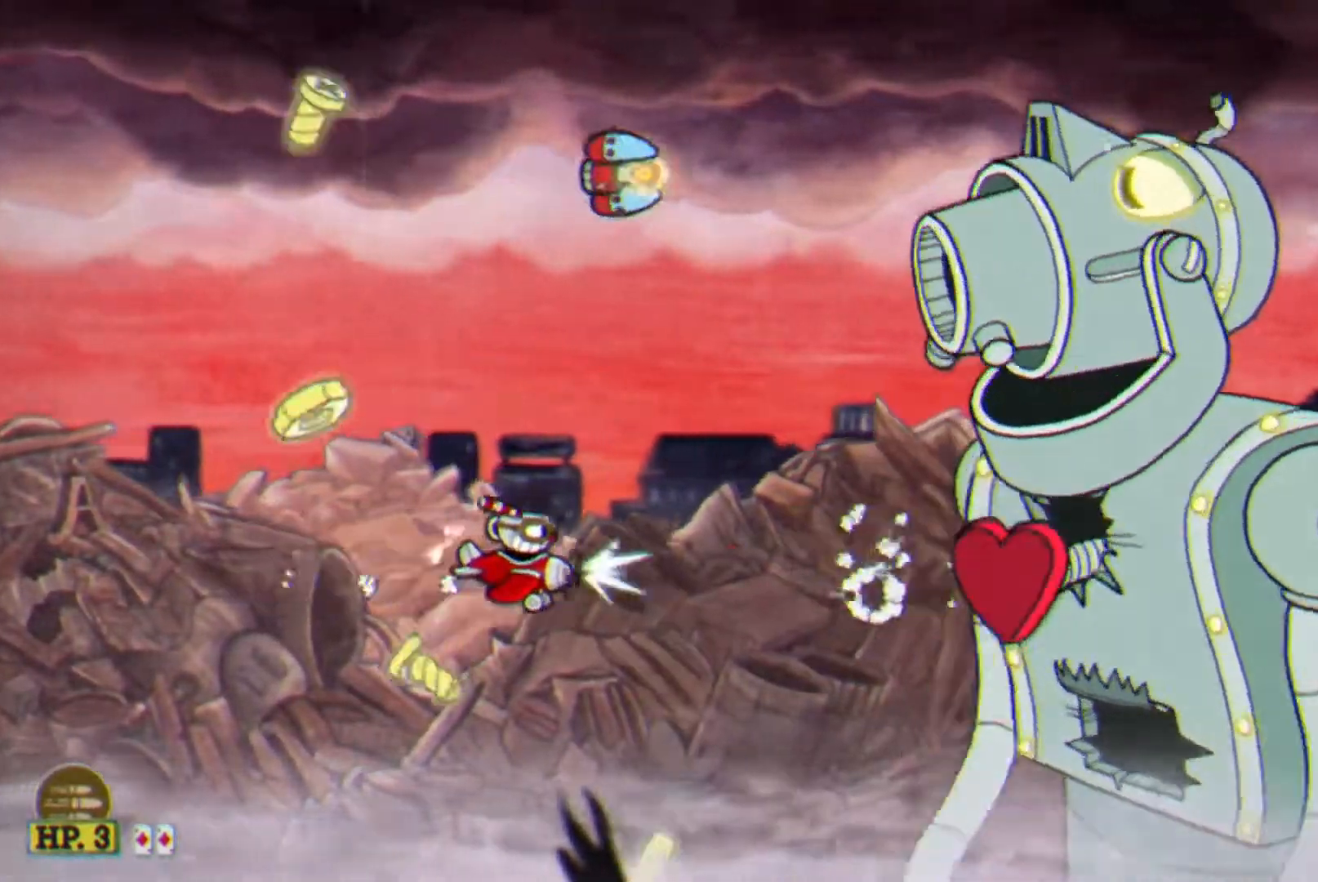
{"buttons": ["L1", "DPAD_RIGHT"], "events": [[267, "CIRCLE", "down"], [267, "SQUARE", "down"], [317, "CIRCLE", "up"], [317, "SQUARE", "up"]]}
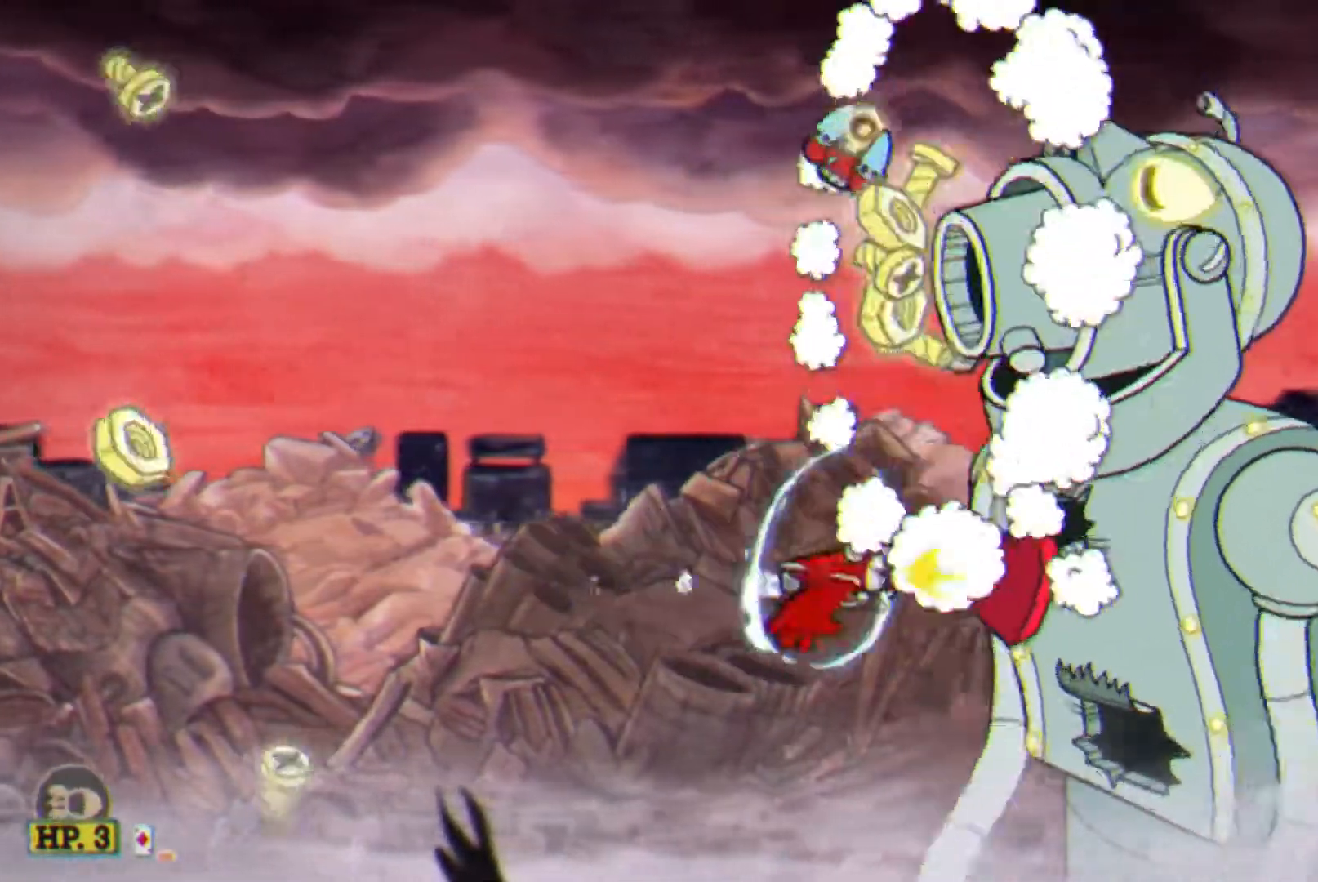
{"buttons": ["L1"], "events": [[50, "DPAD_RIGHT", "up"], [433, "DPAD_LEFT", "down"], [500, "DPAD_LEFT", "up"]]}
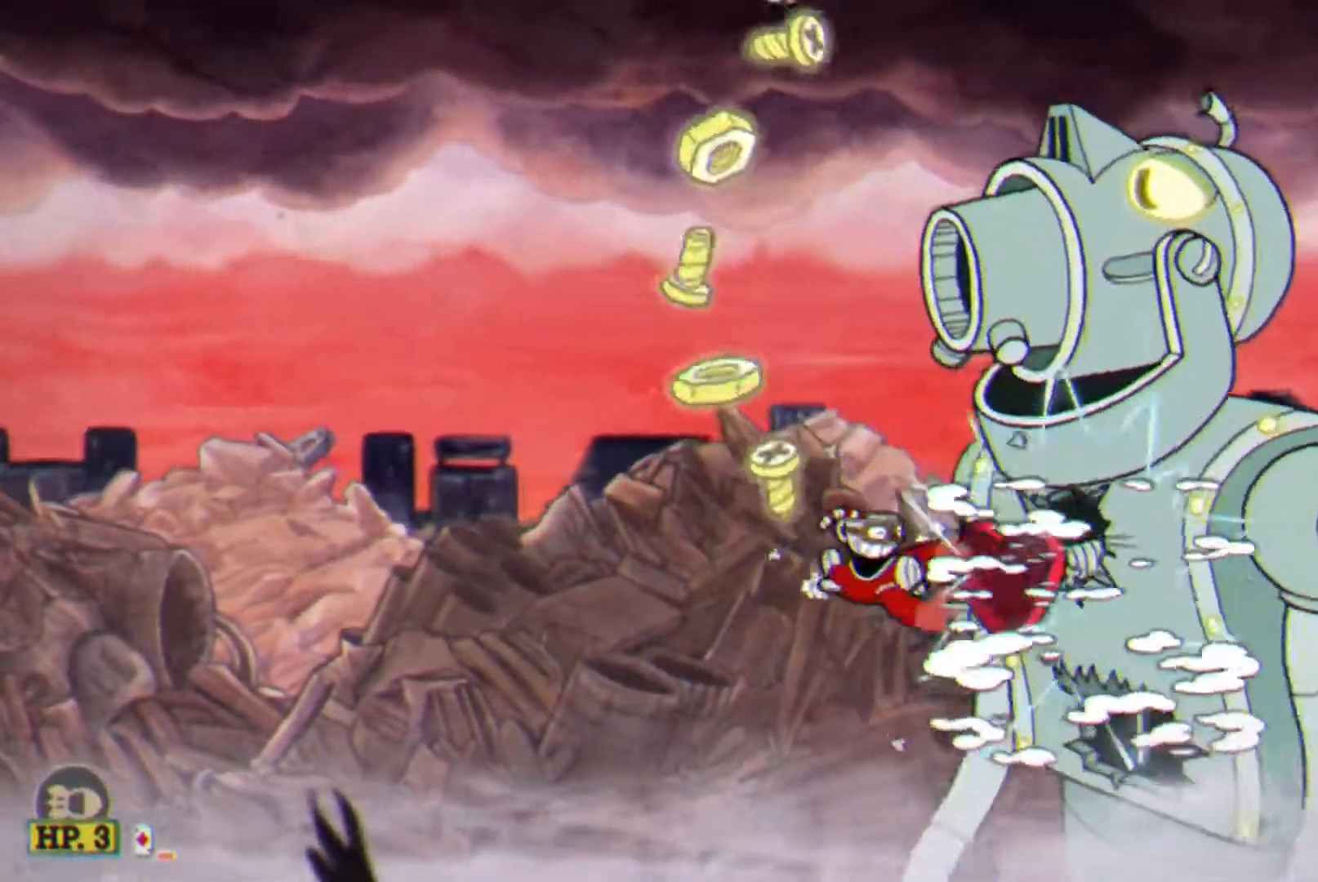
{"buttons": ["L1"], "events": [[350, "DPAD_LEFT", "down"], [433, "DPAD_LEFT", "up"], [433, "SQUARE", "down"], [500, "SQUARE", "up"]]}
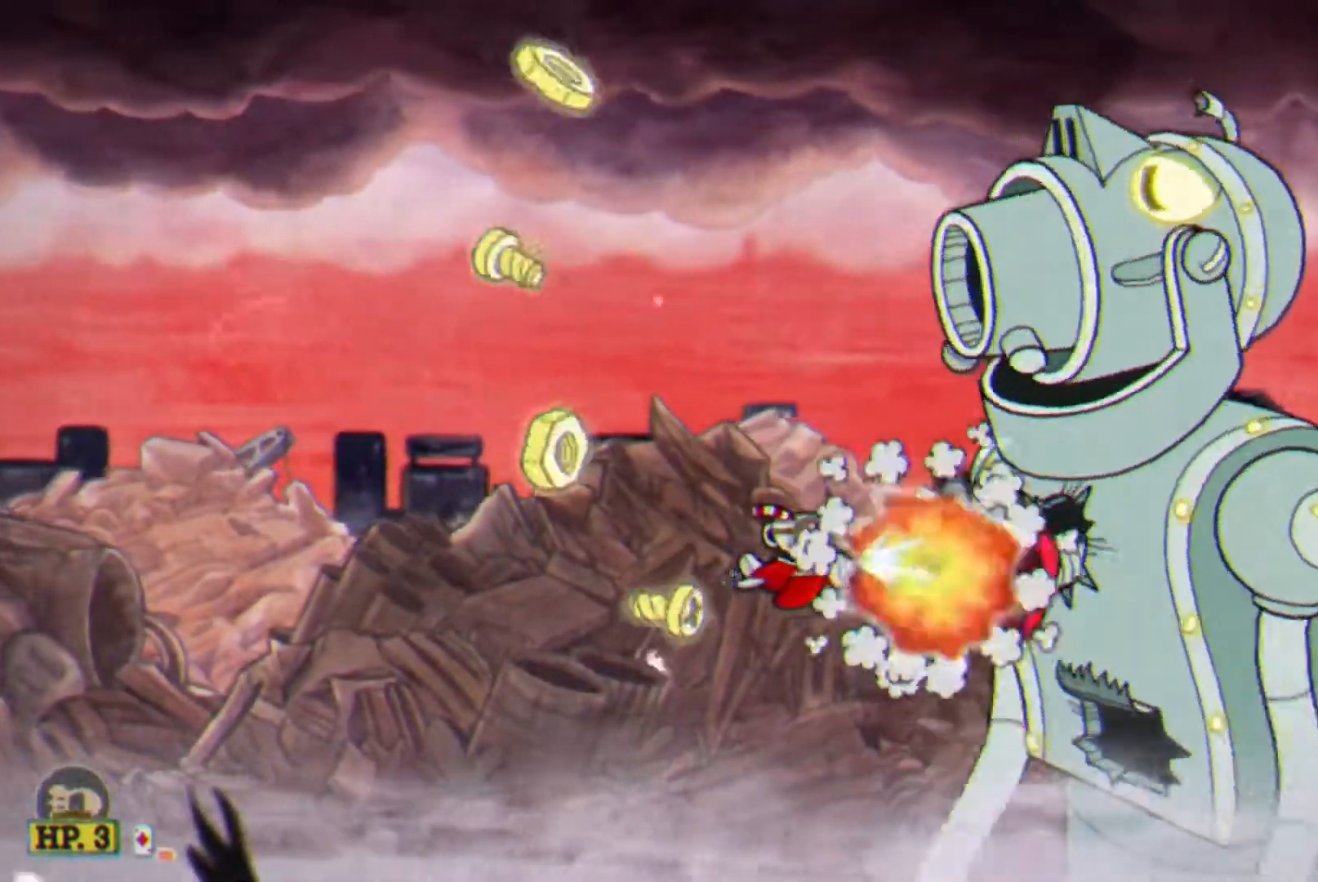
{"buttons": ["L1"], "events": []}
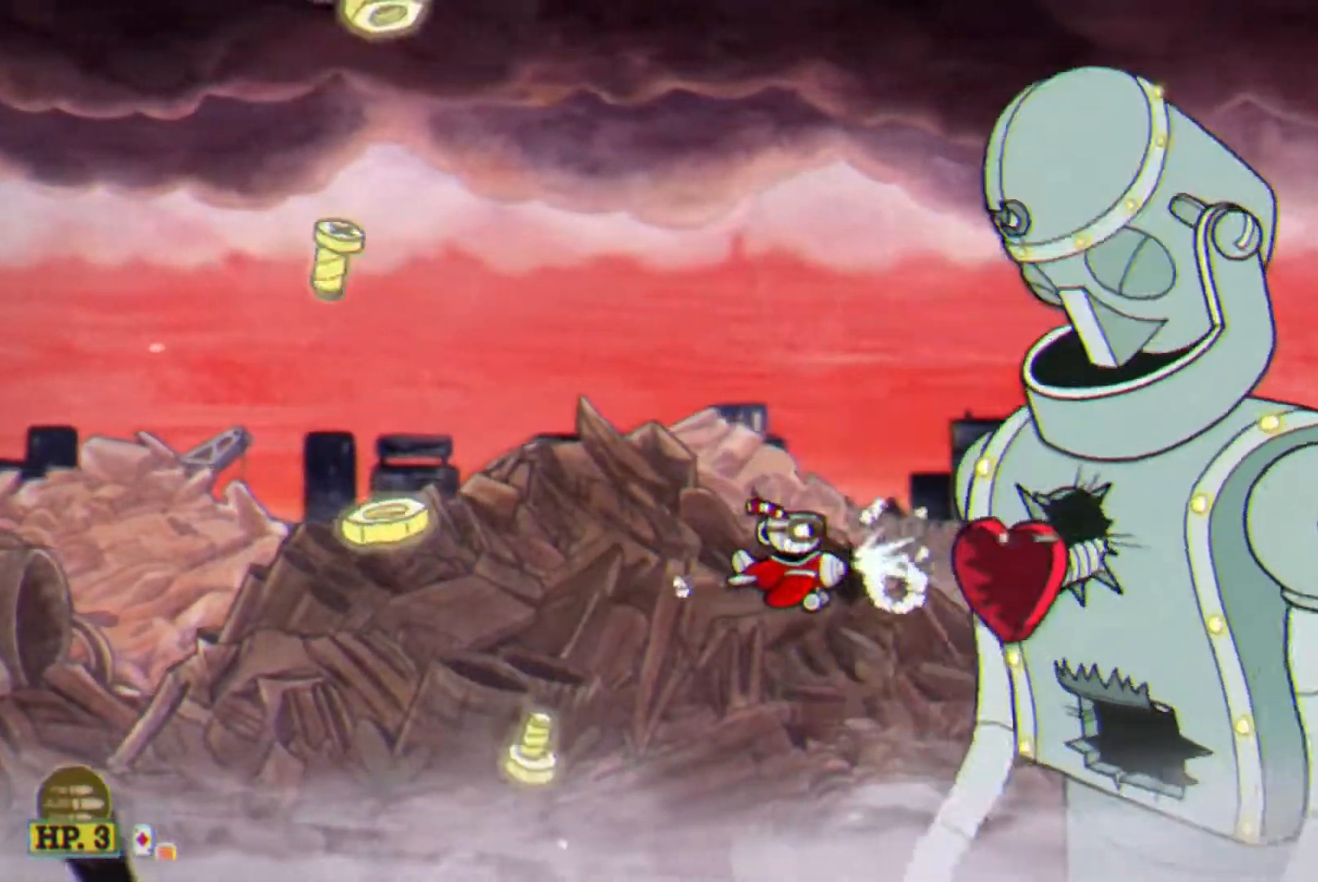
{"buttons": ["DPAD_UP", "DPAD_LEFT"], "events": [[183, "DPAD_LEFT", "down"], [200, "DPAD_UP", "down"], [233, "SQUARE", "down"], [250, "L1", "up"], [333, "SQUARE", "up"]]}
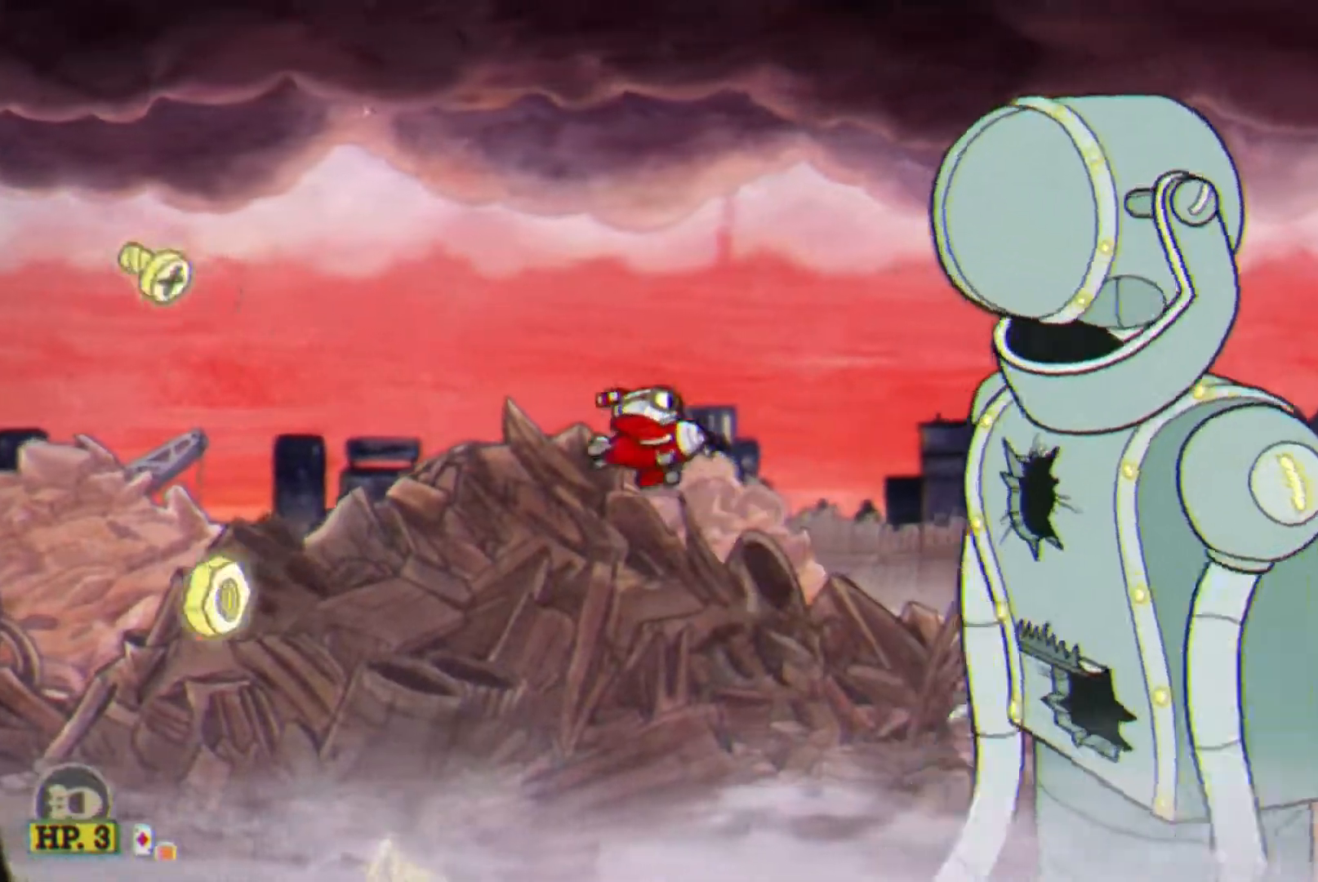
{"buttons": ["DPAD_LEFT"], "events": [[367, "DPAD_UP", "up"], [383, "SQUARE", "down"], [467, "SQUARE", "up"]]}
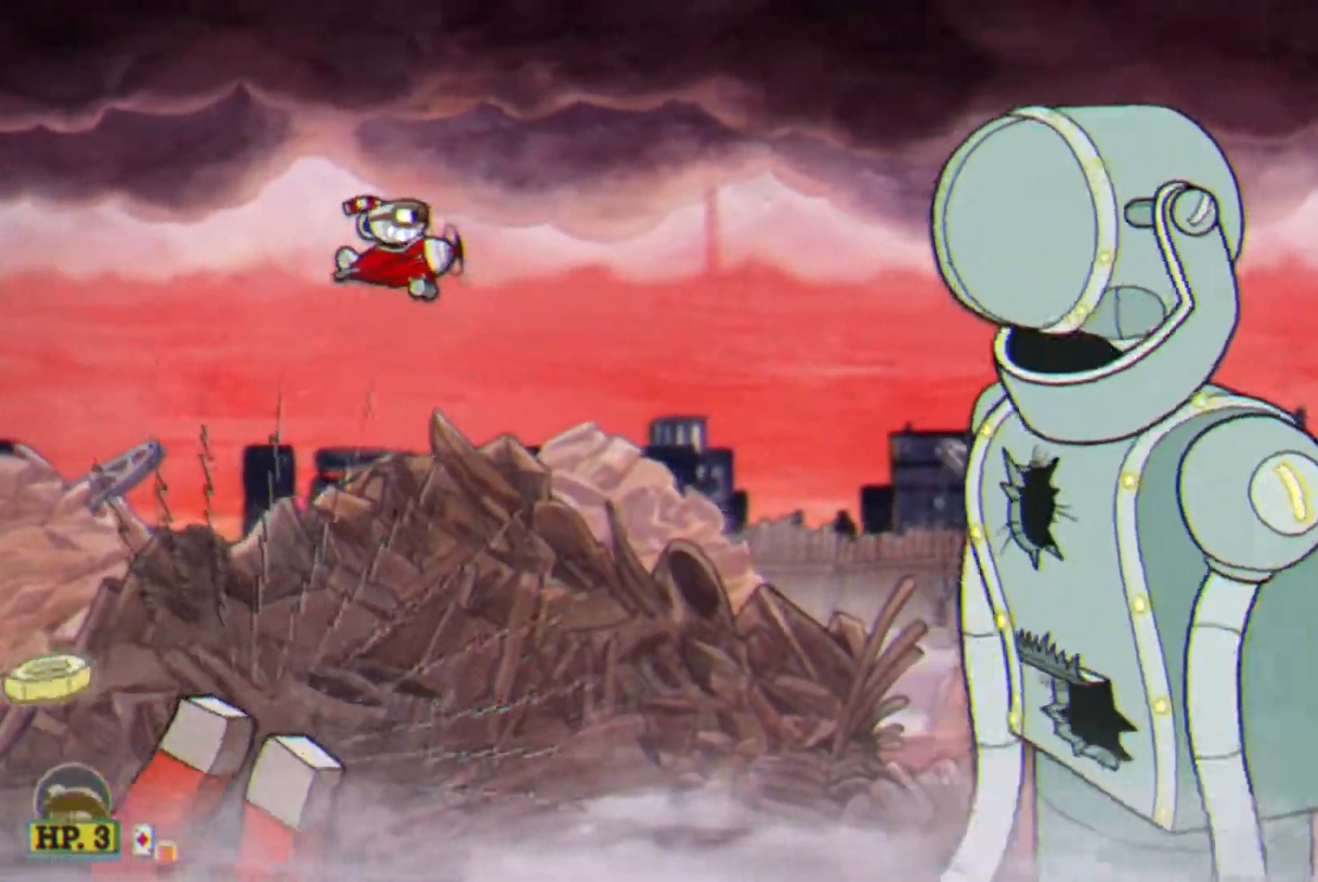
{"buttons": ["L1", "DPAD_LEFT"], "events": [[67, "L1", "down"]]}
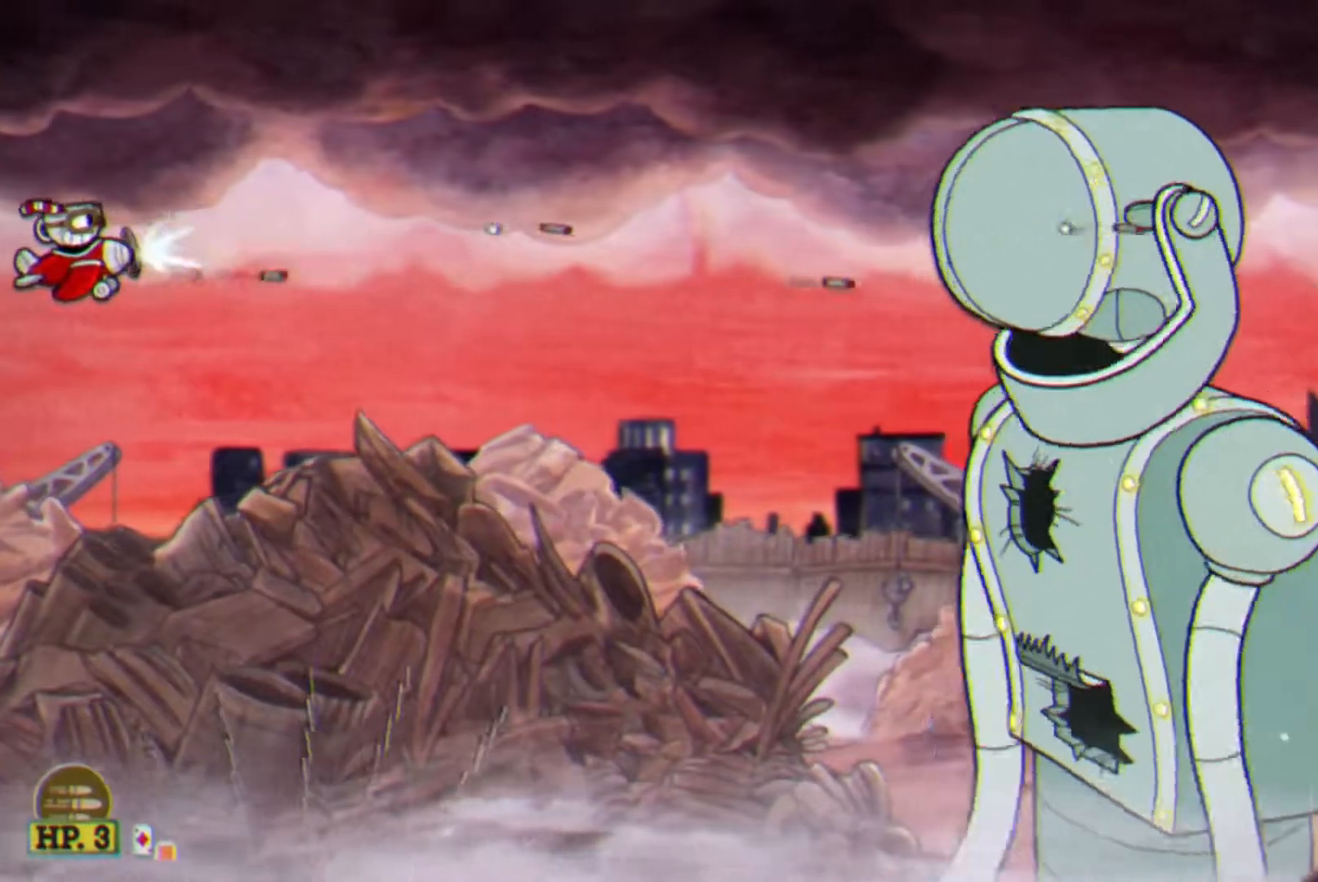
{"buttons": ["L1"], "events": [[200, "DPAD_LEFT", "up"], [417, "DPAD_DOWN", "down"], [467, "DPAD_DOWN", "up"]]}
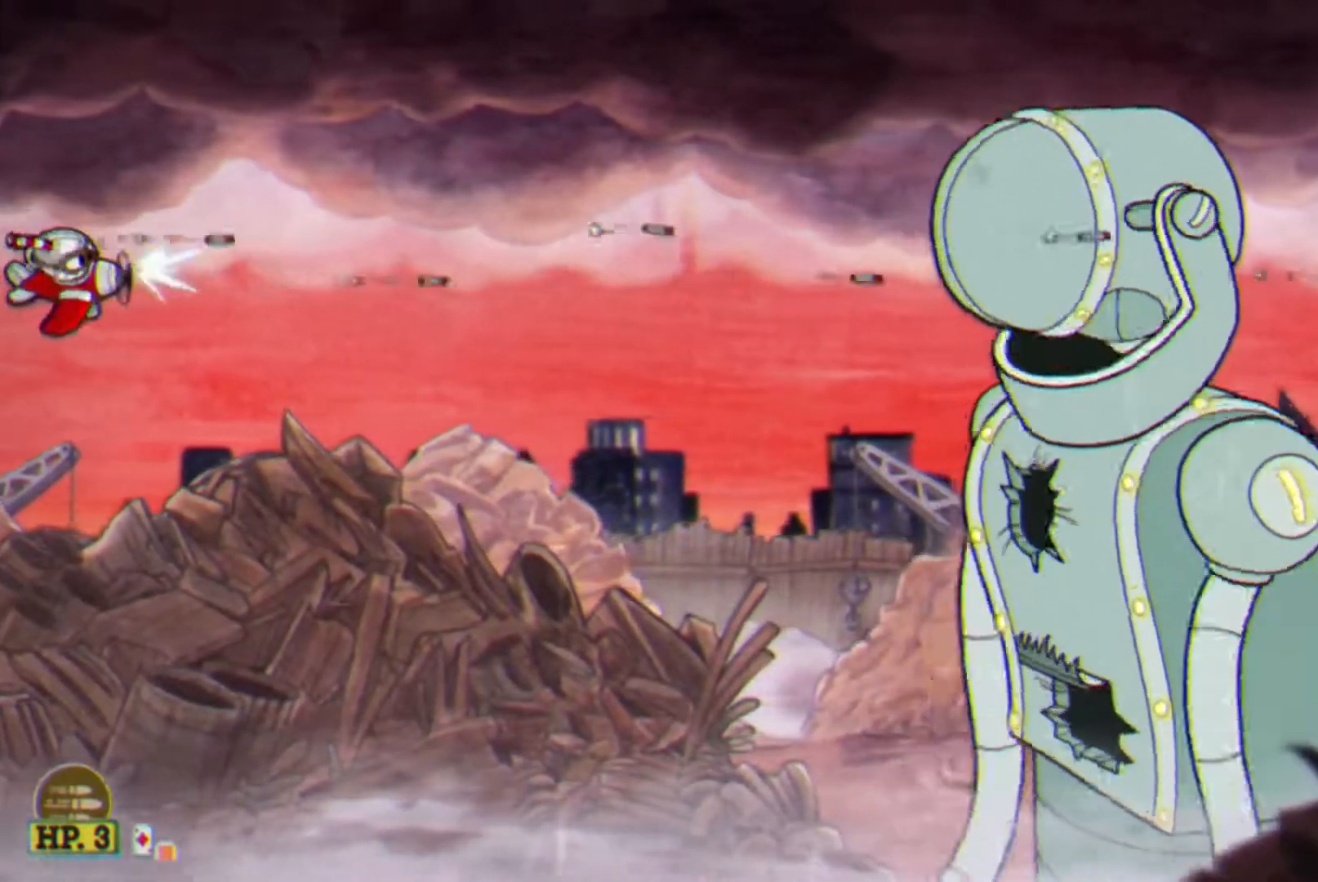
{"buttons": ["L1"], "events": [[183, "DPAD_LEFT", "down"], [267, "DPAD_LEFT", "up"]]}
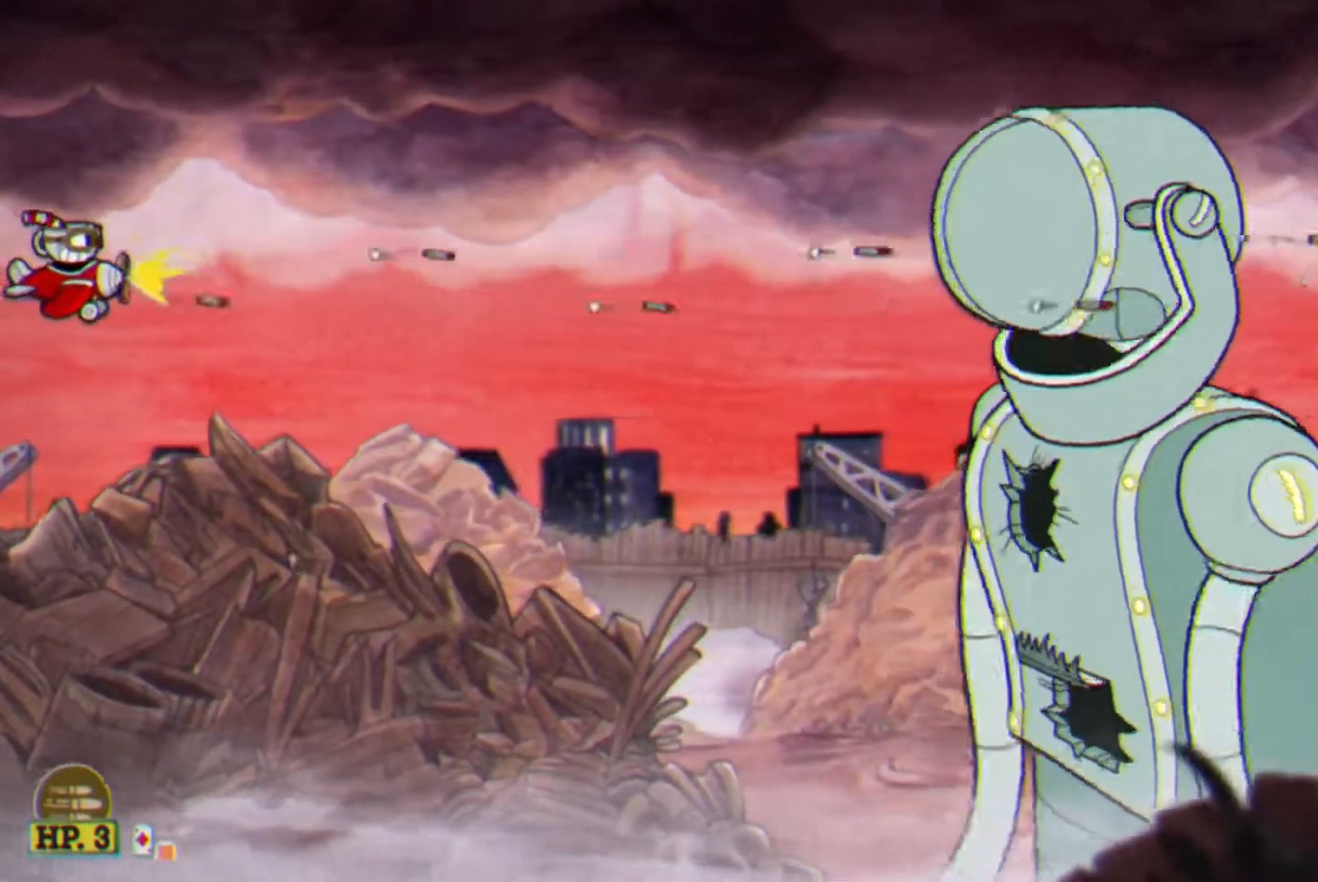
{"buttons": ["L1"], "events": [[467, "SQUARE", "down"], [500, "SQUARE", "up"]]}
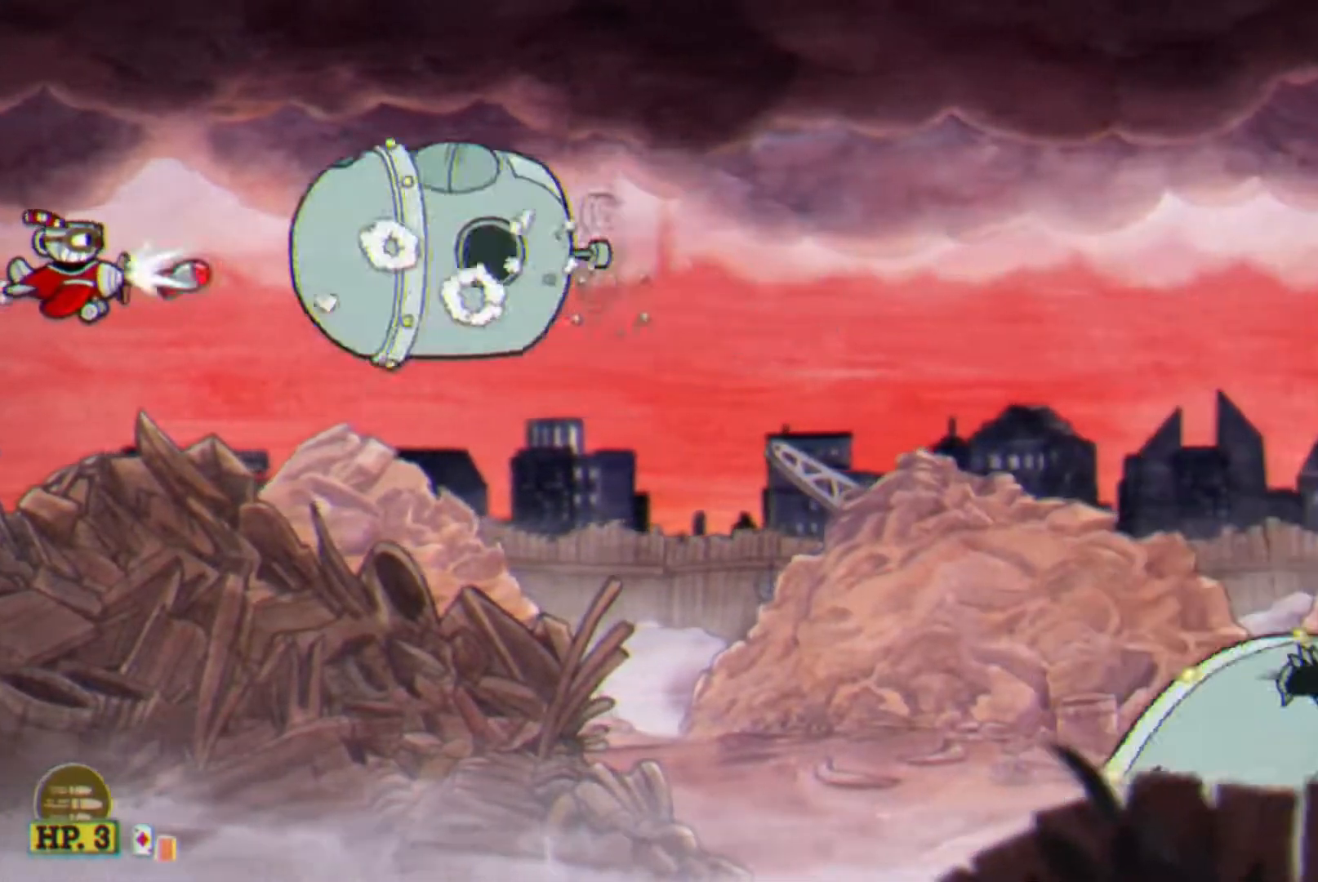
{"buttons": ["L1", "DPAD_DOWN"], "events": [[50, "SQUARE", "down"], [100, "SQUARE", "up"], [217, "DPAD_DOWN", "down"]]}
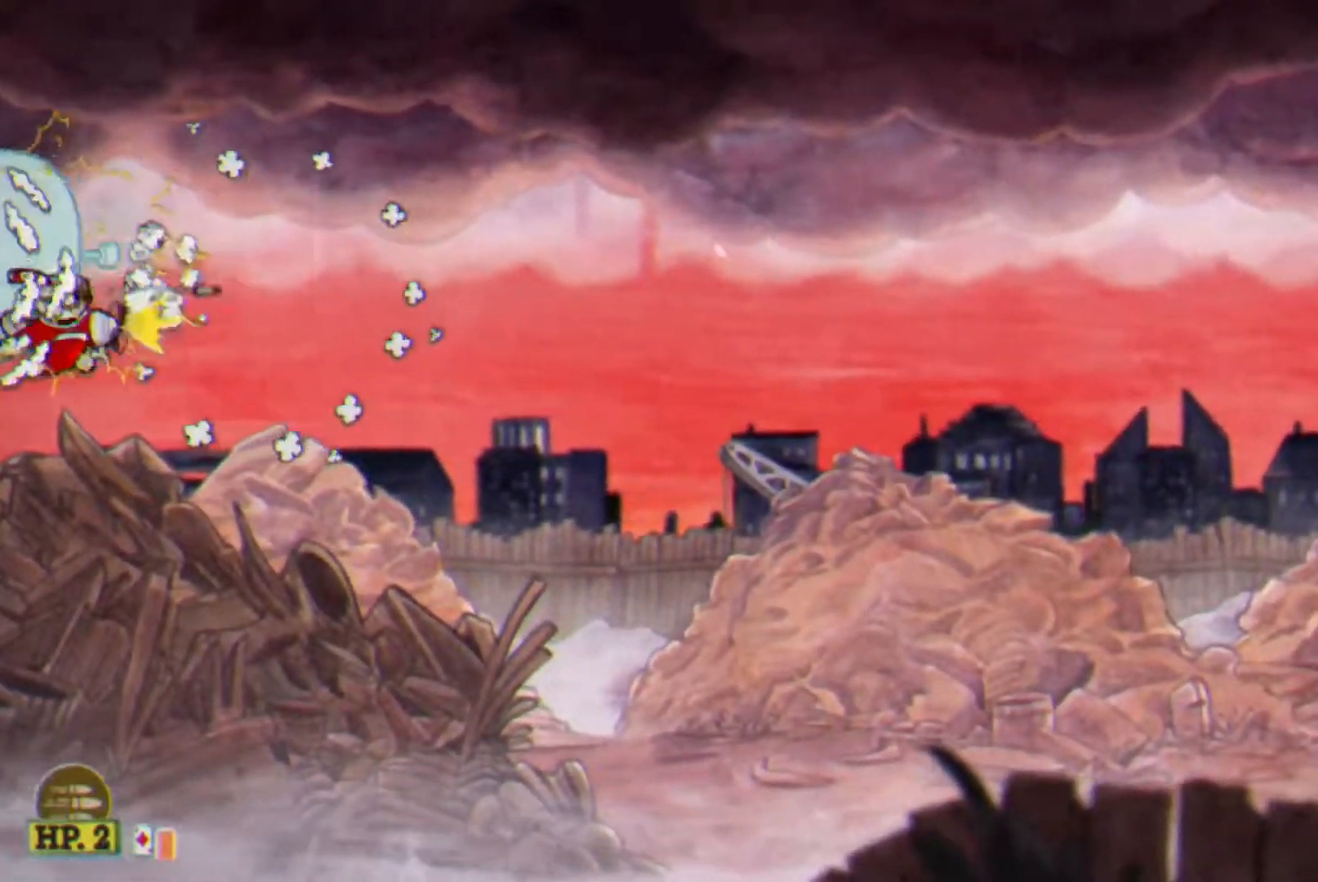
{"buttons": ["L1"], "events": [[483, "DPAD_DOWN", "up"]]}
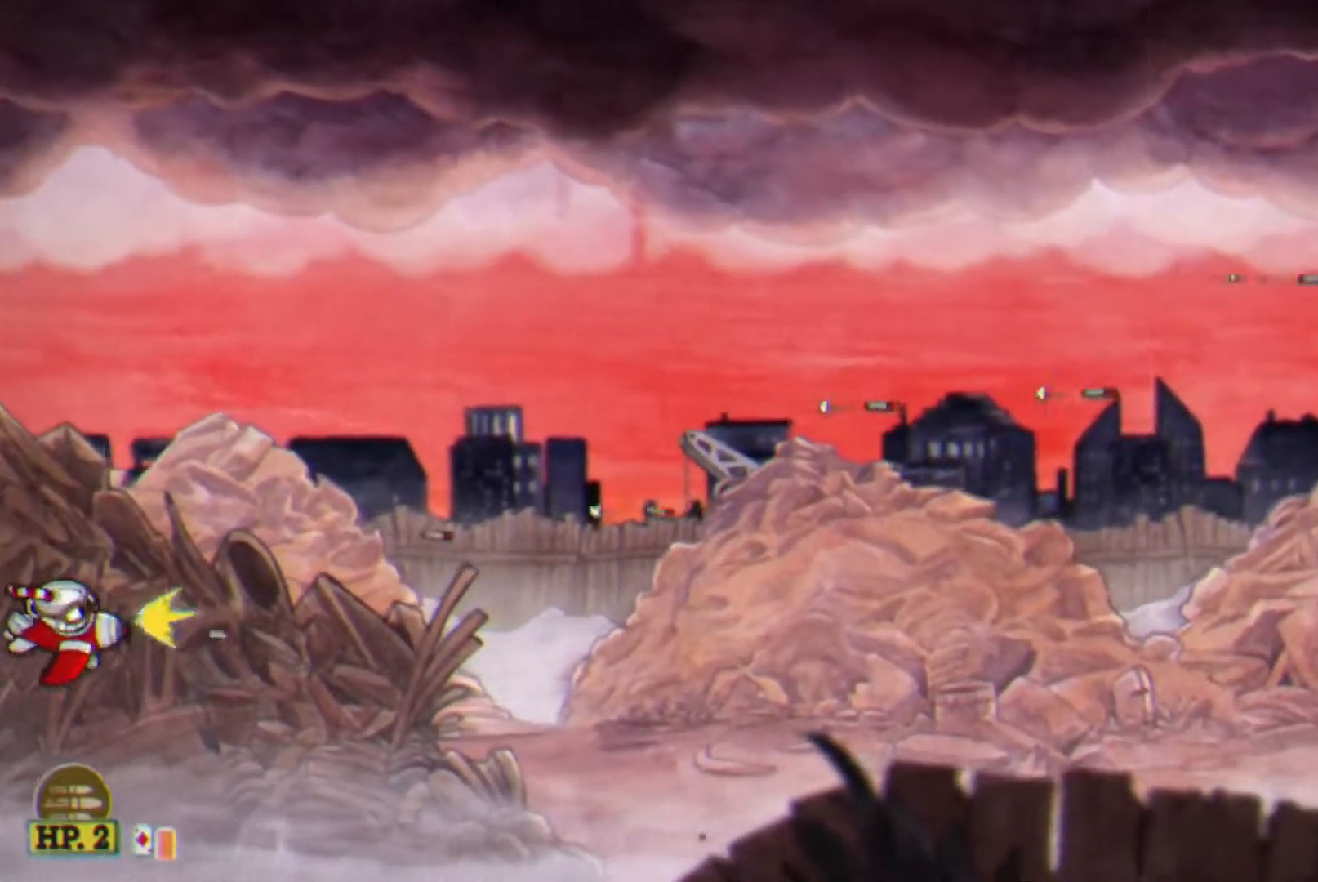
{"buttons": ["L1", "DPAD_DOWN"], "events": [[50, "SQUARE", "down"], [100, "SQUARE", "up"], [167, "CIRCLE", "down"], [167, "SQUARE", "down"], [200, "CIRCLE", "up"], [200, "SQUARE", "up"], [483, "DPAD_DOWN", "down"]]}
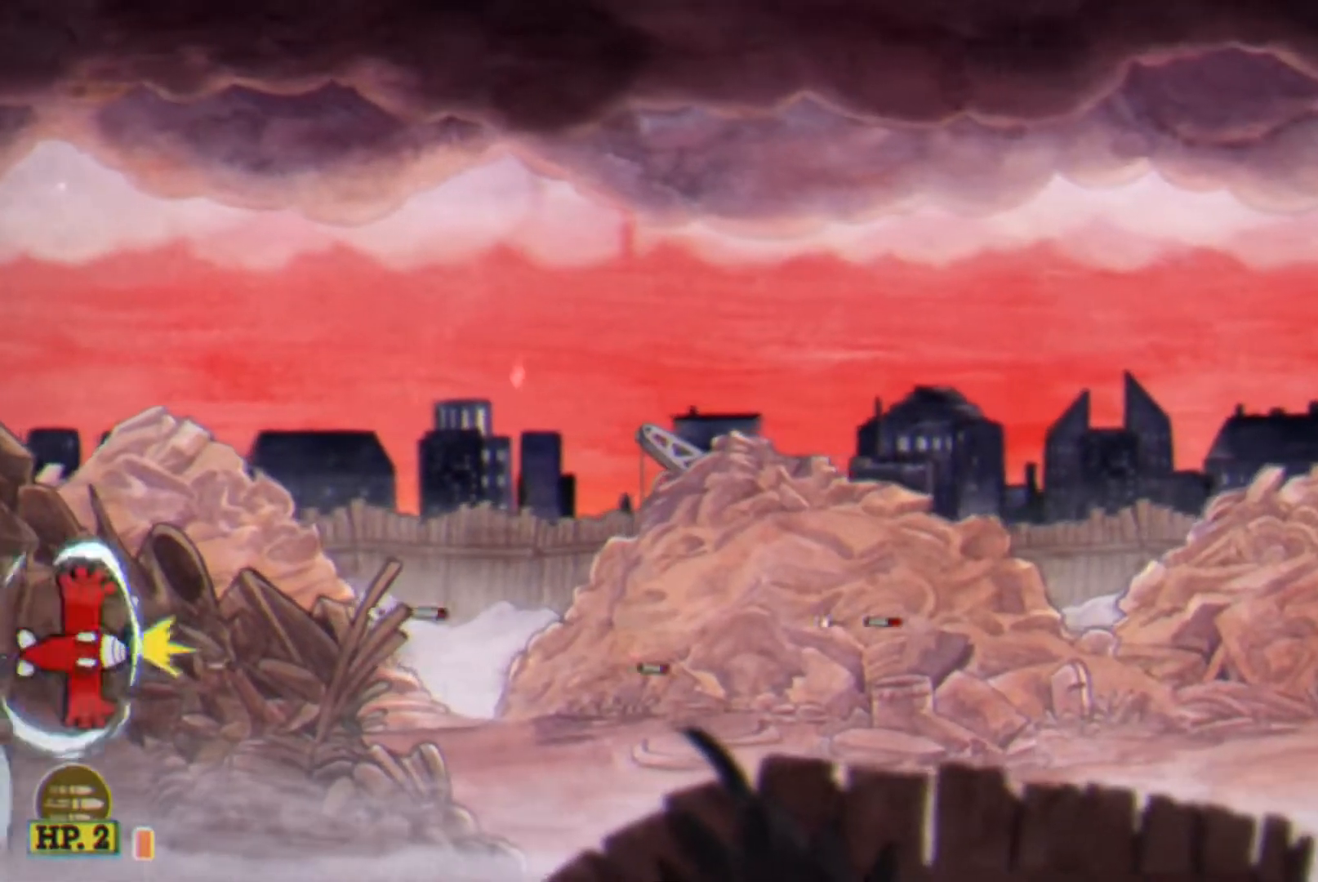
{"buttons": ["L1", "DPAD_DOWN", "DPAD_RIGHT"], "events": [[33, "DPAD_DOWN", "up"], [333, "DPAD_DOWN", "down"], [483, "DPAD_RIGHT", "down"]]}